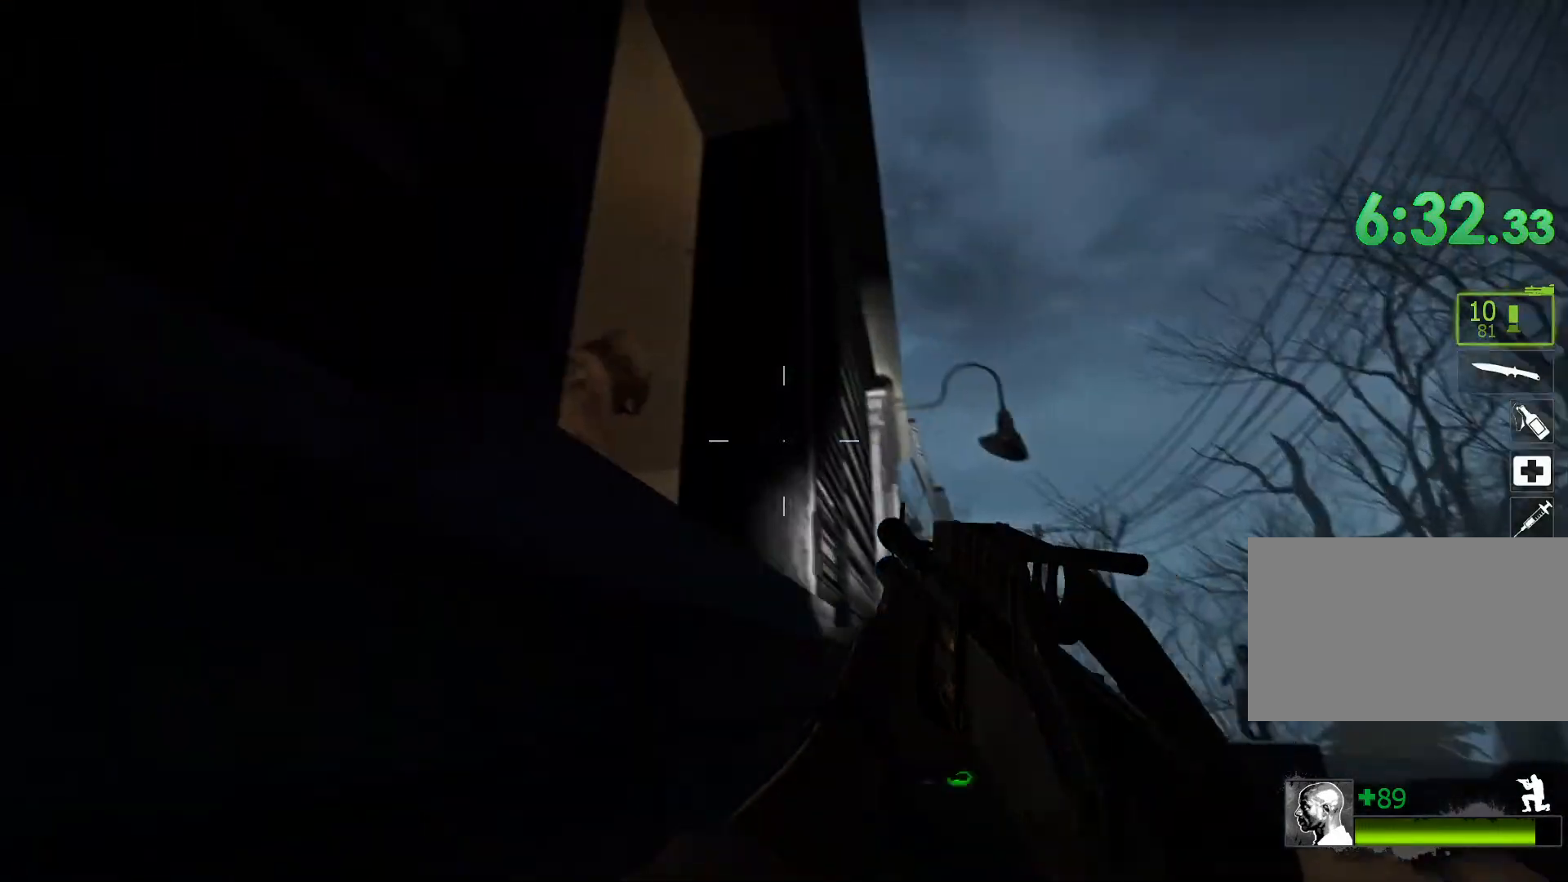
Gameplay with keyboard and mouse; each line is a JSON object with the keys and mouse buttons held at the frame after it. "events" lists presses ("down") and releases ("up") of "1", "2", "3", "4", "5", "a", "c", "ctrl", "d", "e", "f", "g", "q", "r", "s", "shift", "space", "t", "tab", "v", "w", "x", "z", "mouse_left", "mouse_wheel" and "mouse_right" between this image and that frame as [ms after this image, input, new state], when the widget could be followed in between. "mouse_left", "mouse_wheel", "mouse_right" = the "left", "wheel", "right" buttons of the "mouse" list. No other keys are recorded. "wheel" means that the mouse wheel is clicked or scrolled. Not read: mouse_move.
{"keys": ["ctrl"], "mouse": [], "events": []}
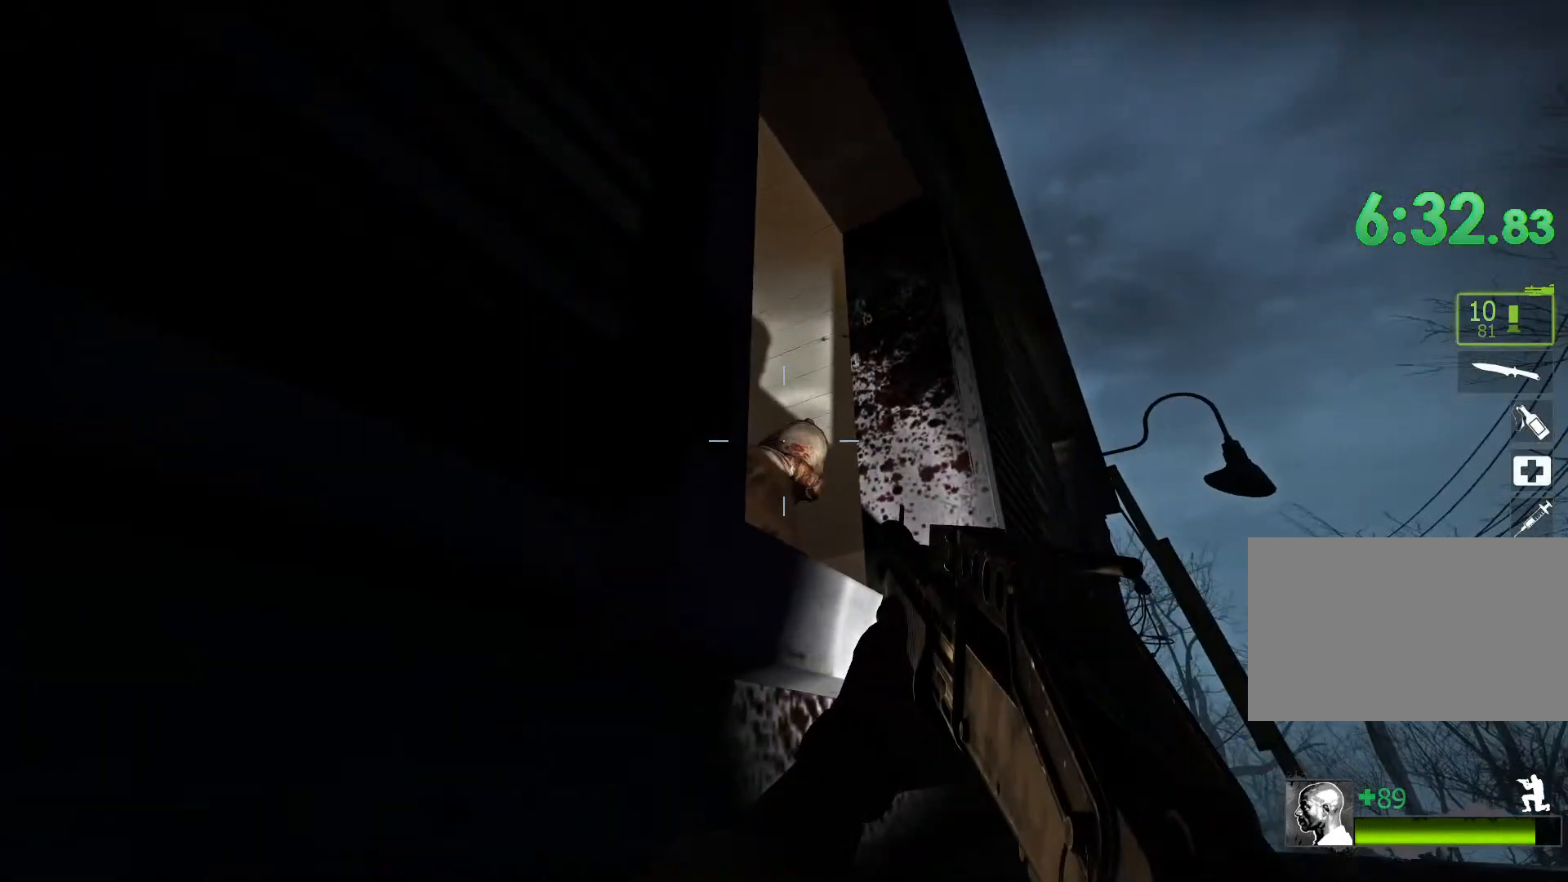
{"keys": ["ctrl"], "mouse": [], "events": [[317, "mouse_right", "down"], [450, "mouse_right", "up"]]}
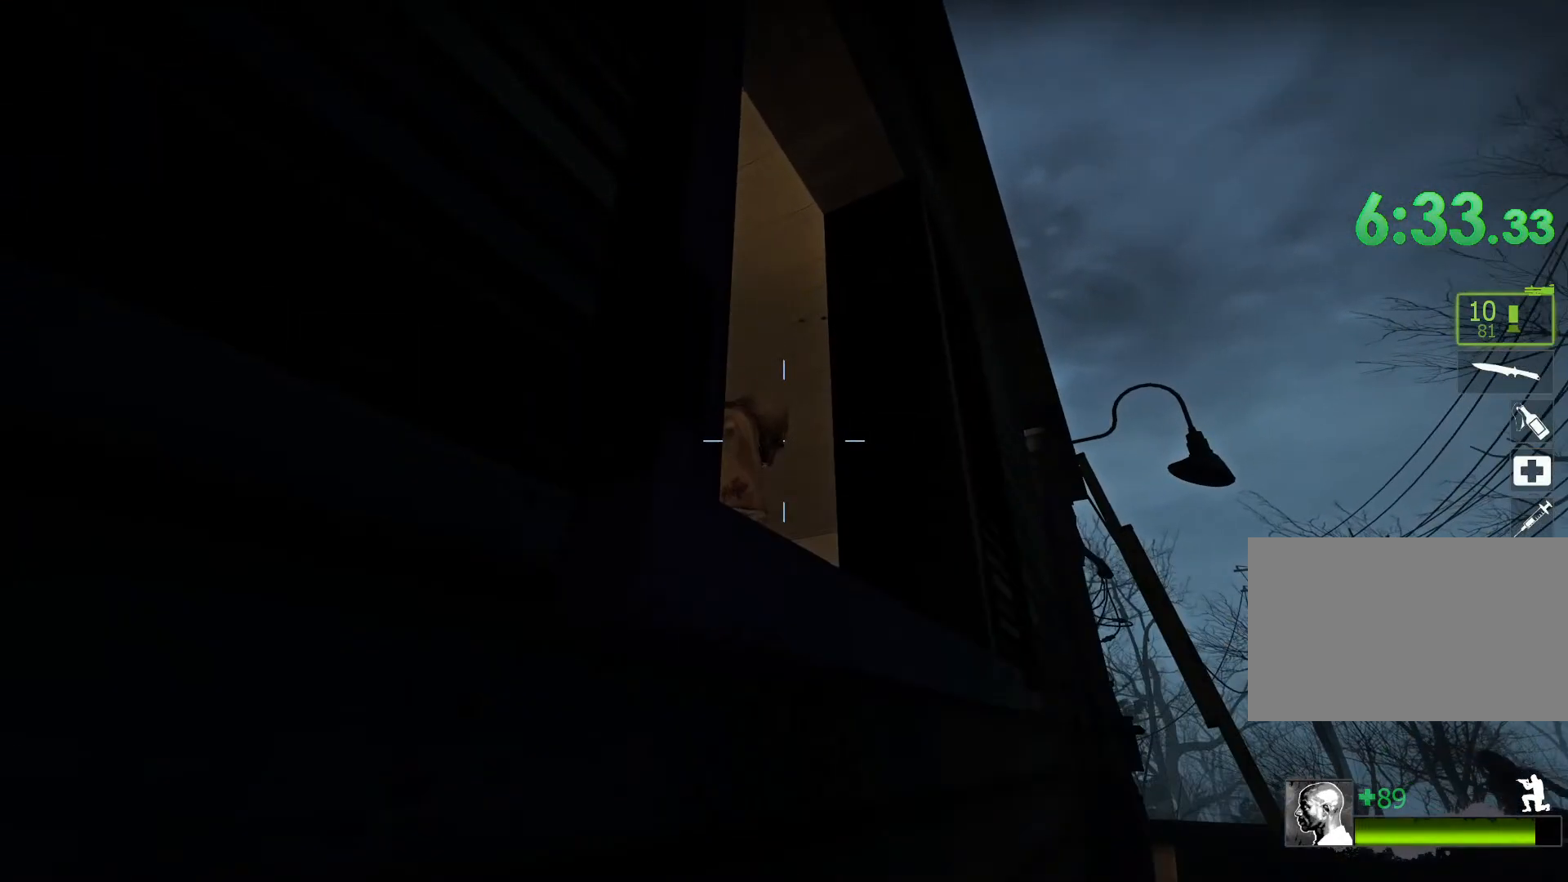
{"keys": ["ctrl"], "mouse": [], "events": []}
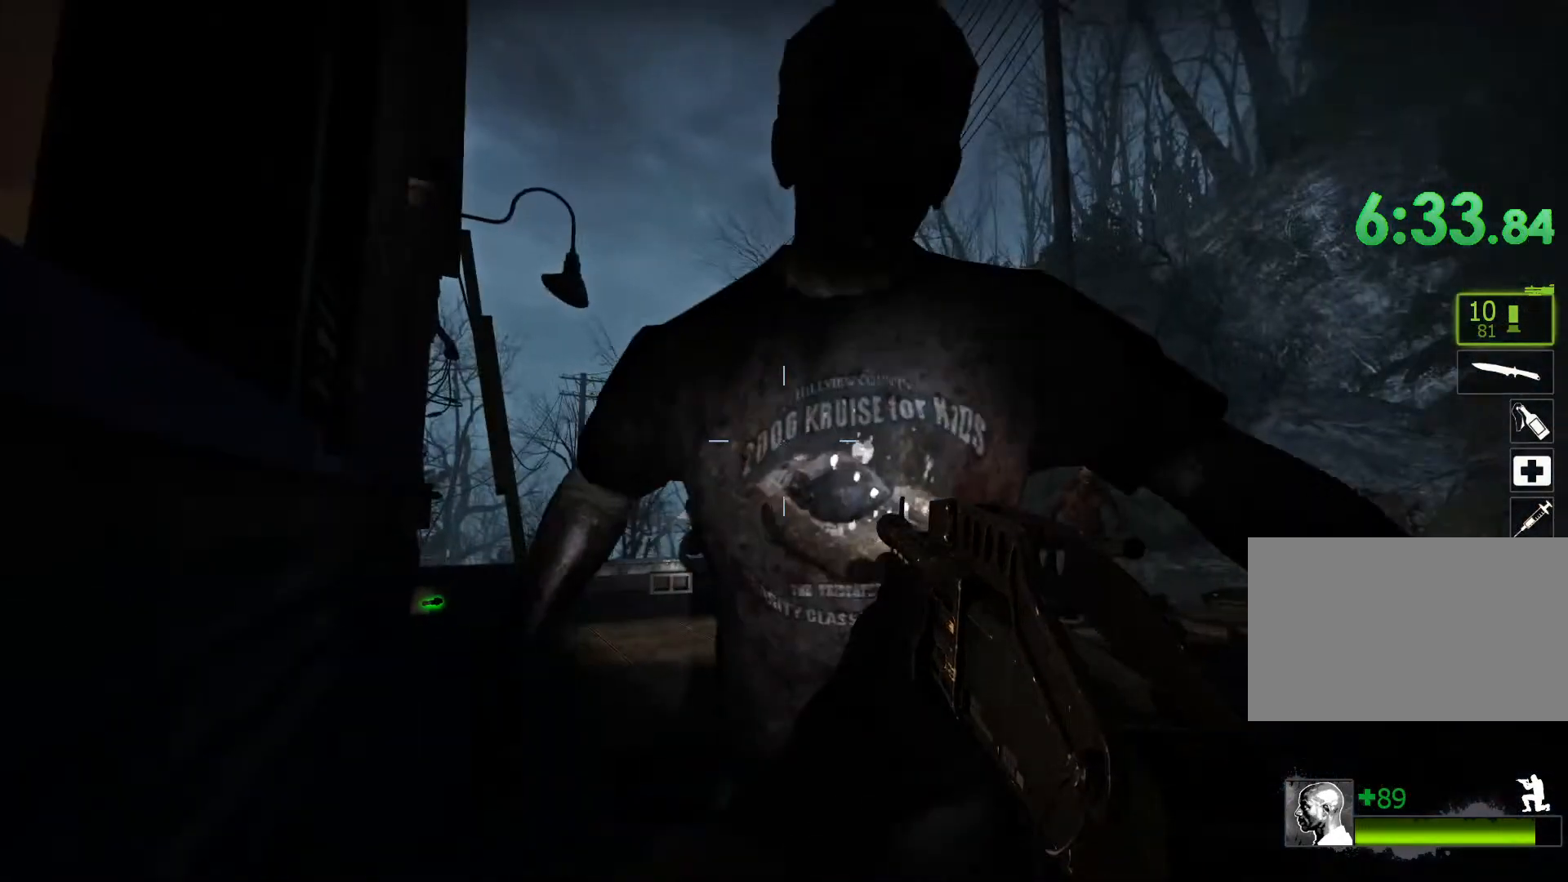
{"keys": ["ctrl"], "mouse": ["left"], "events": [[150, "mouse_left", "down"], [333, "mouse_left", "up"], [483, "mouse_left", "down"]]}
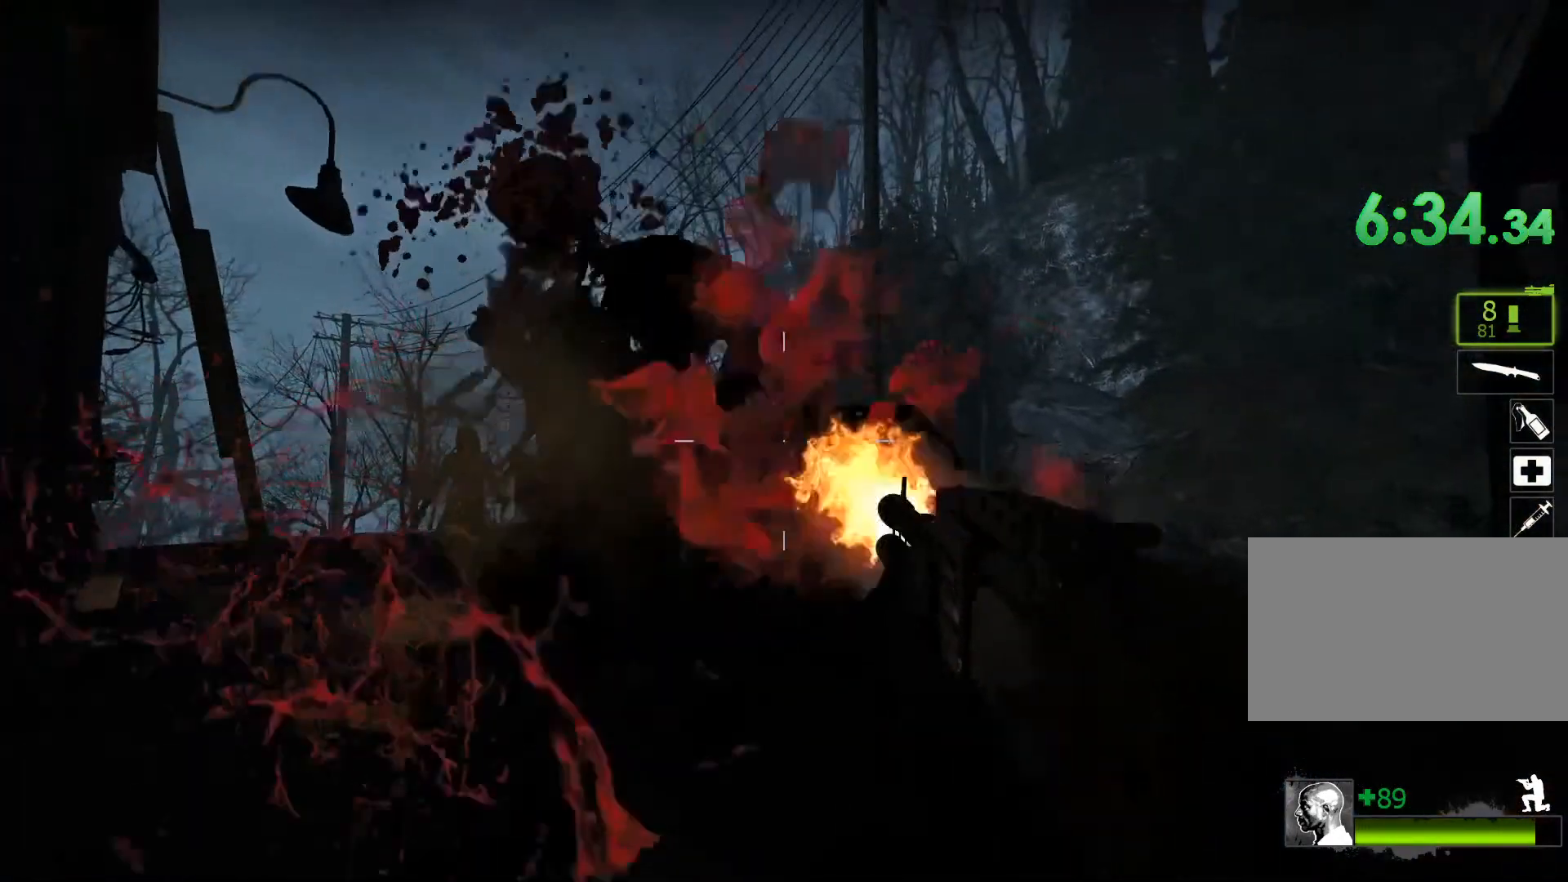
{"keys": ["ctrl", "r"], "mouse": [], "events": [[117, "mouse_left", "up"], [267, "mouse_left", "down"], [400, "mouse_left", "up"], [500, "r", "down"]]}
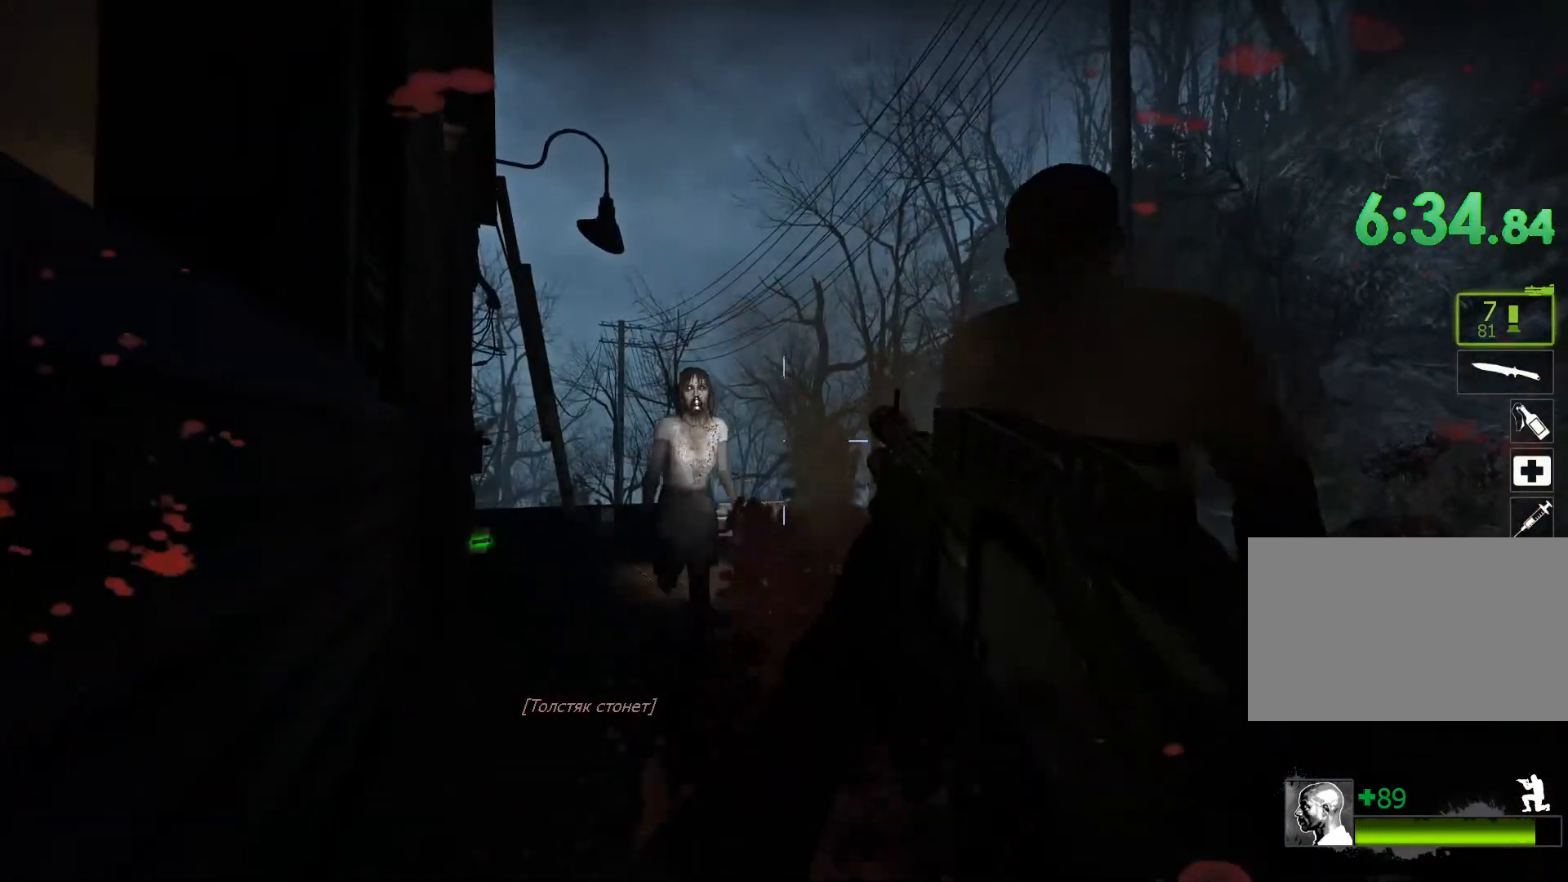
{"keys": ["ctrl"], "mouse": [], "events": [[83, "r", "up"], [183, "mouse_left", "down"], [367, "mouse_left", "up"]]}
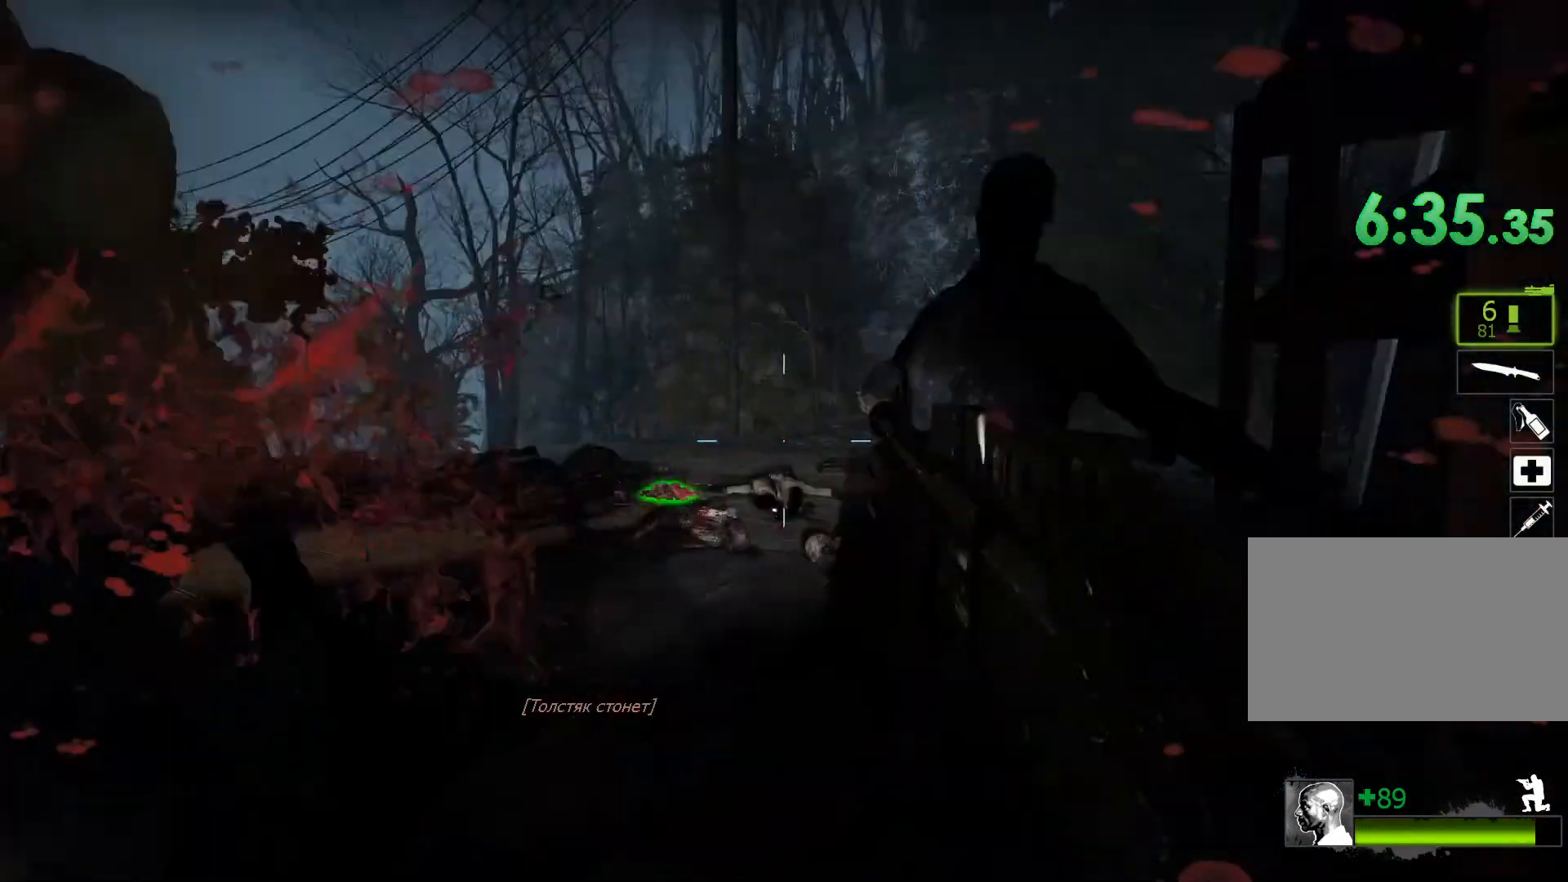
{"keys": ["ctrl"], "mouse": [], "events": [[17, "mouse_left", "down"], [200, "mouse_left", "up"], [250, "r", "down"], [333, "r", "up"]]}
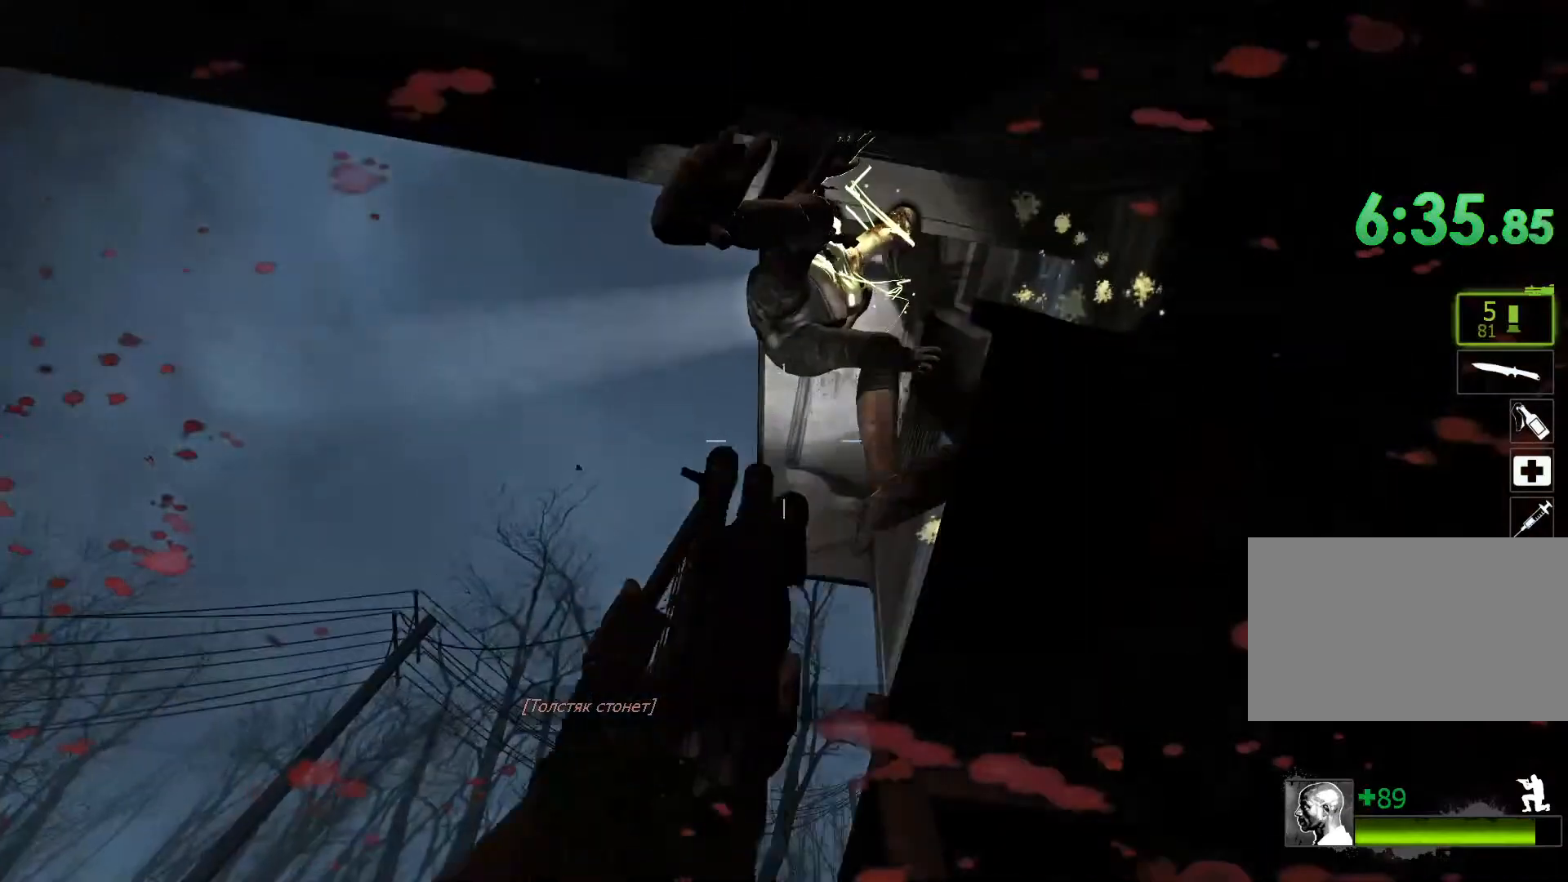
{"keys": ["ctrl"], "mouse": [], "events": [[167, "mouse_right", "down"], [250, "mouse_right", "up"]]}
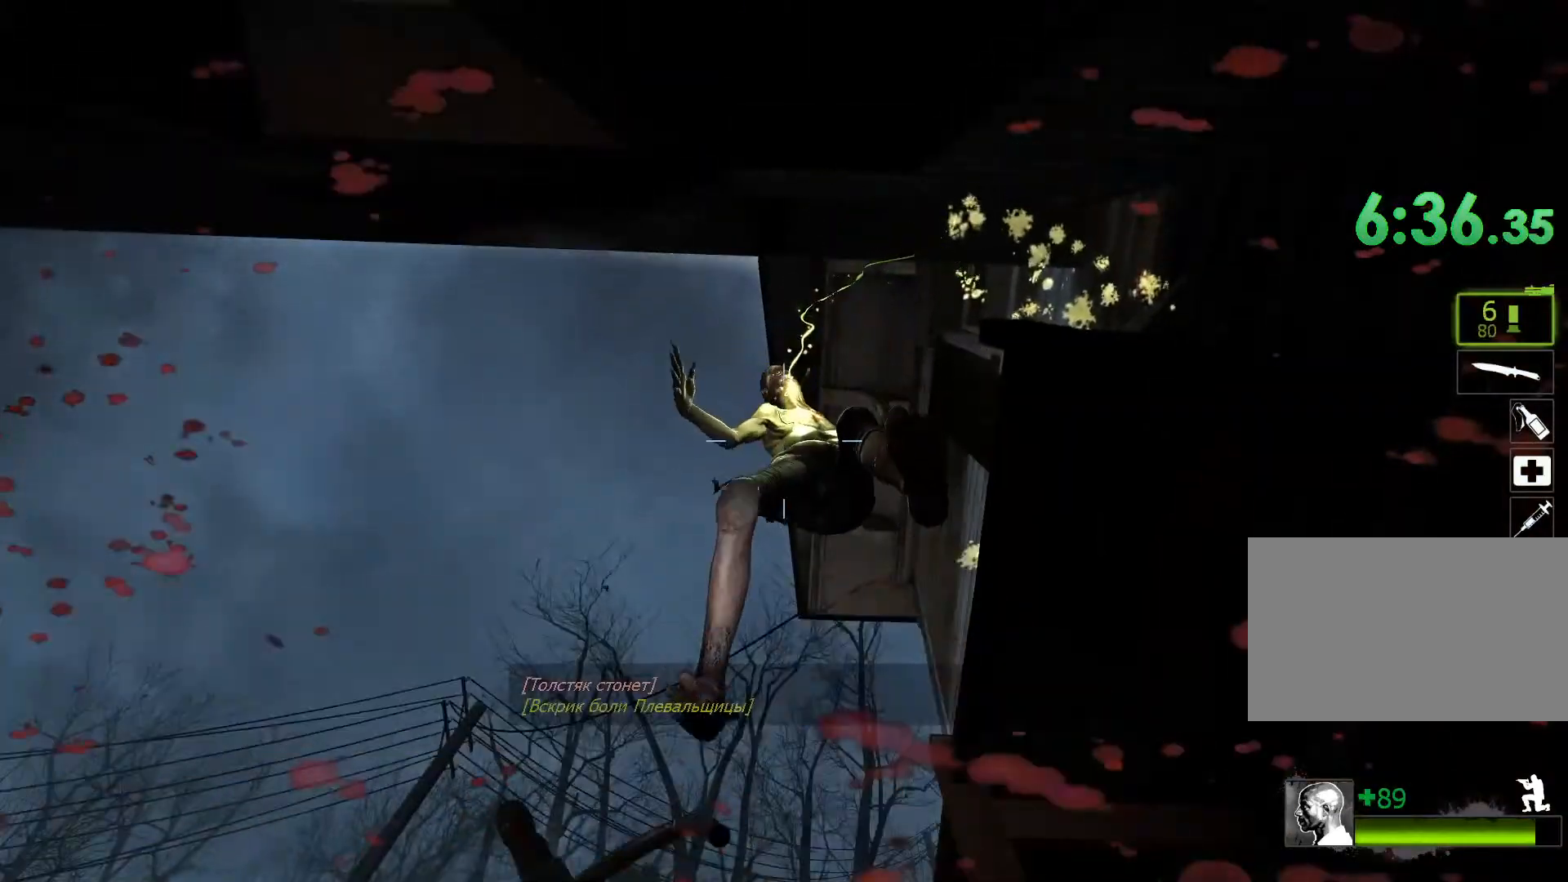
{"keys": ["ctrl"], "mouse": ["right"], "events": [[417, "mouse_right", "down"]]}
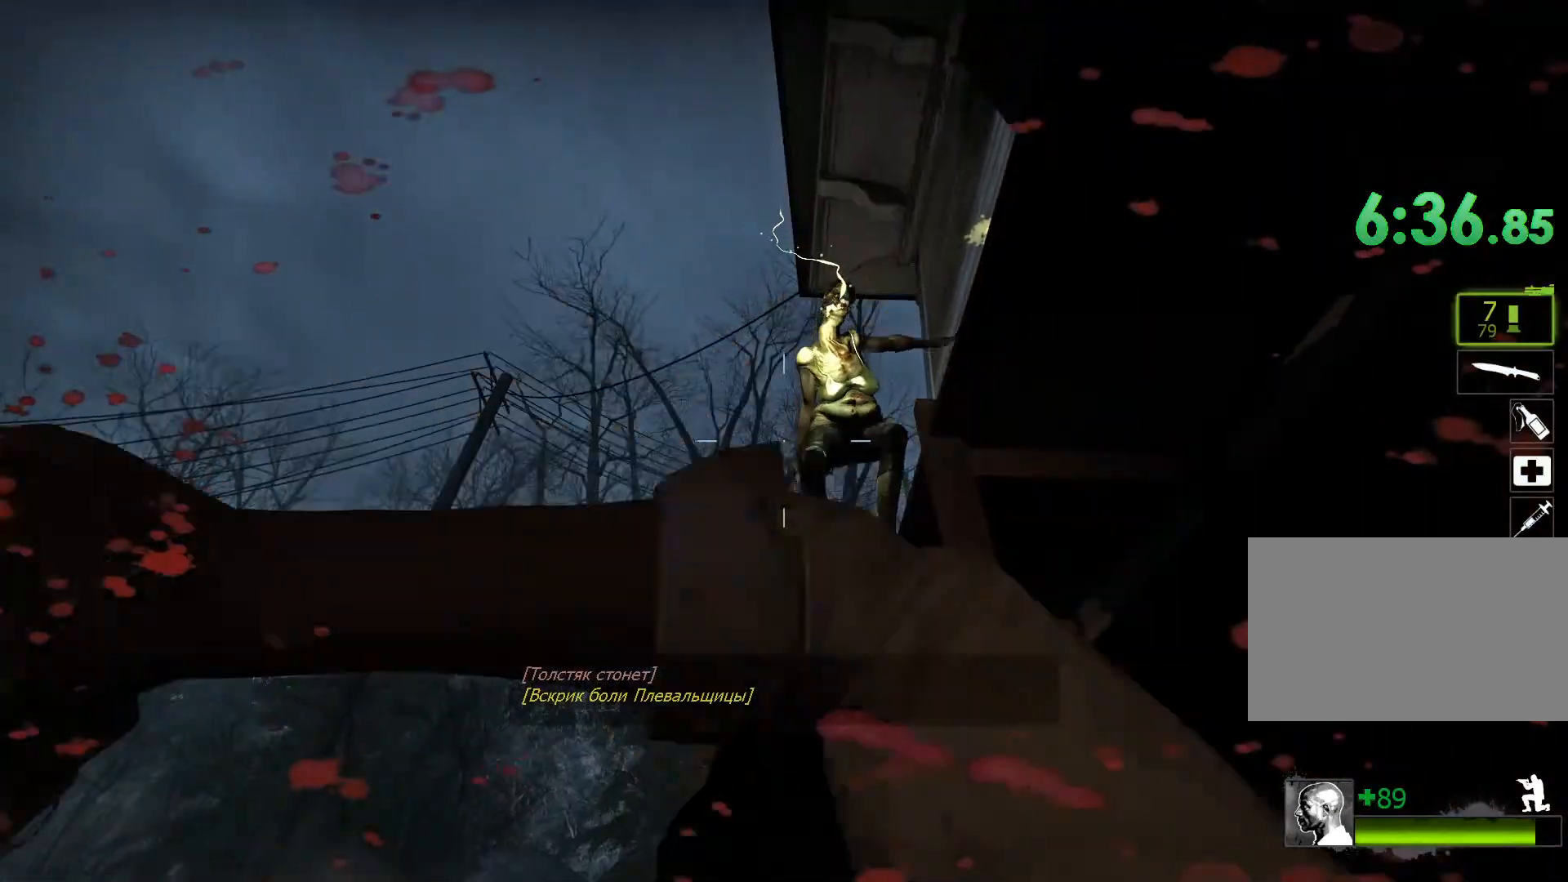
{"keys": ["ctrl"], "mouse": [], "events": [[50, "mouse_right", "up"]]}
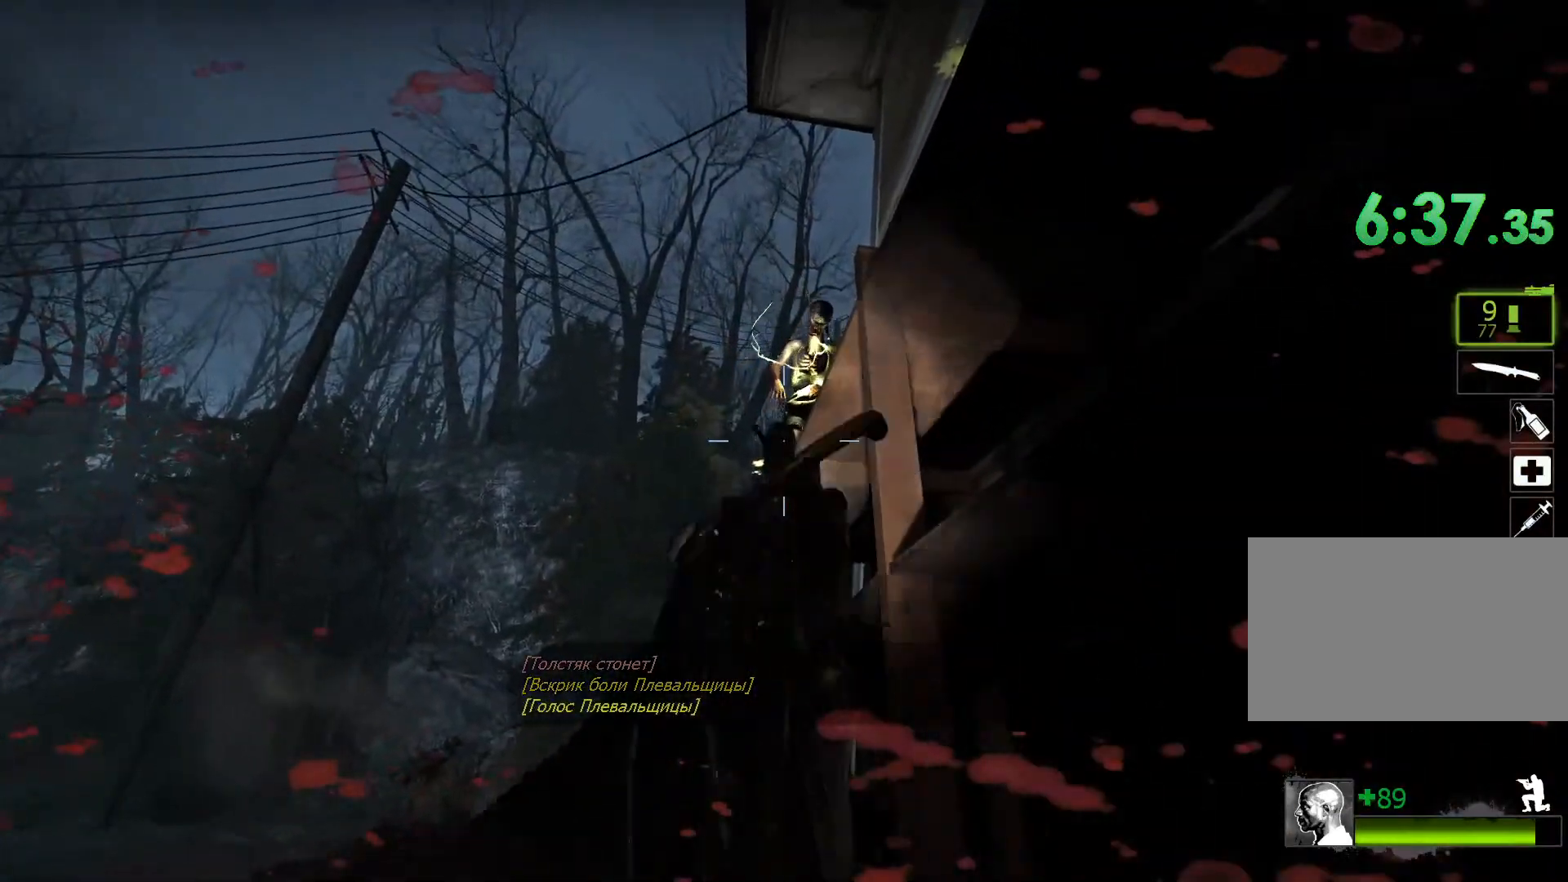
{"keys": ["ctrl"], "mouse": [], "events": [[17, "mouse_left", "down"], [350, "mouse_left", "up"]]}
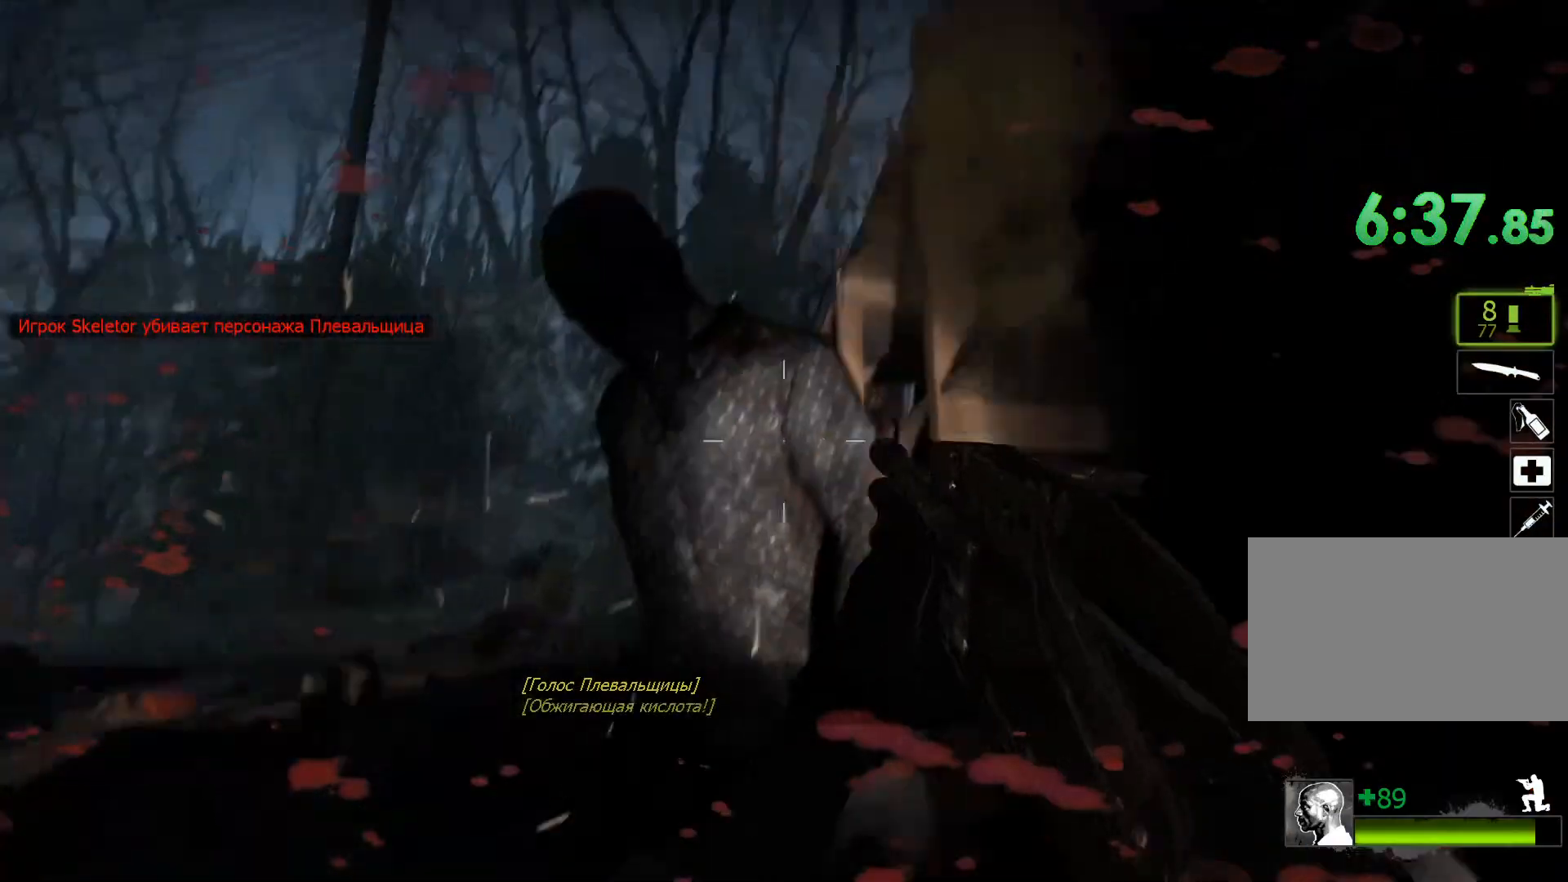
{"keys": ["ctrl"], "mouse": [], "events": [[33, "mouse_left", "down"], [183, "mouse_left", "up"], [267, "r", "down"], [367, "r", "up"]]}
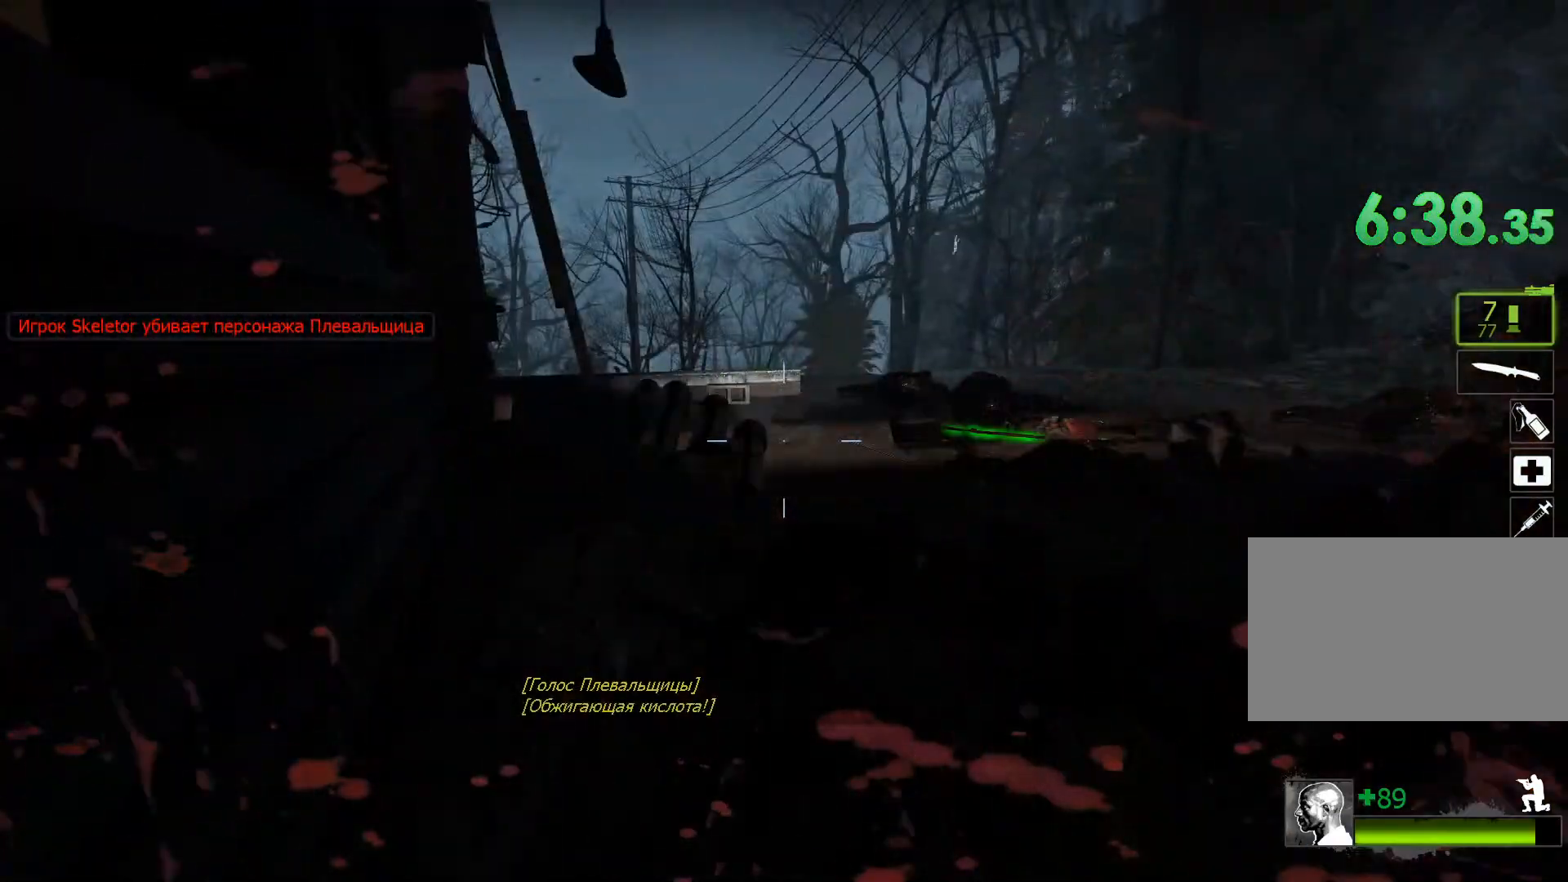
{"keys": ["ctrl", "s"], "mouse": [], "events": [[383, "s", "down"]]}
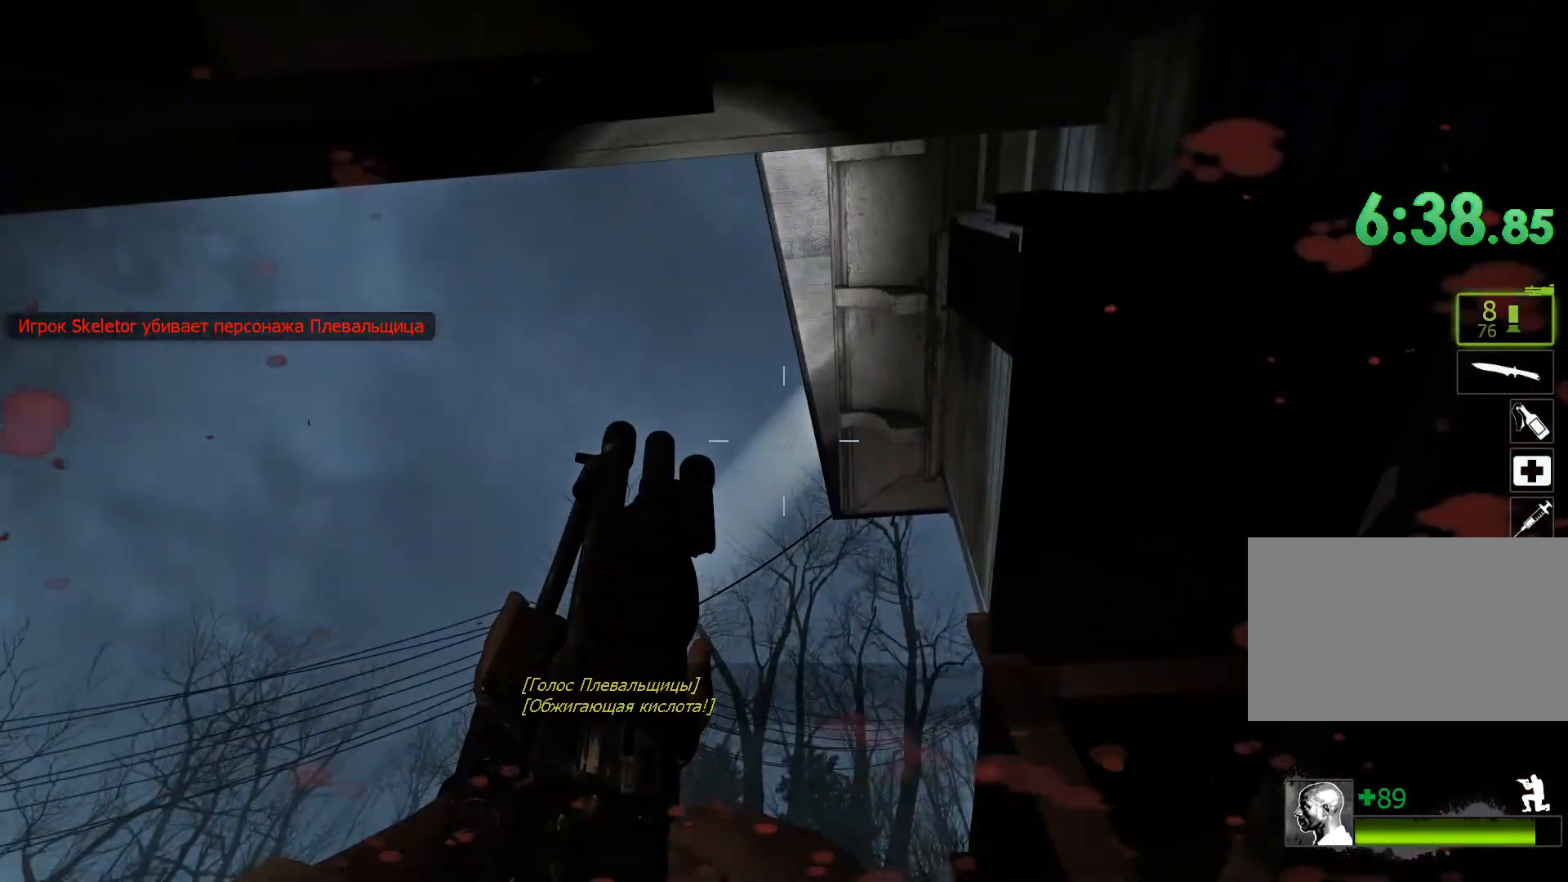
{"keys": ["ctrl"], "mouse": [], "events": [[117, "s", "up"]]}
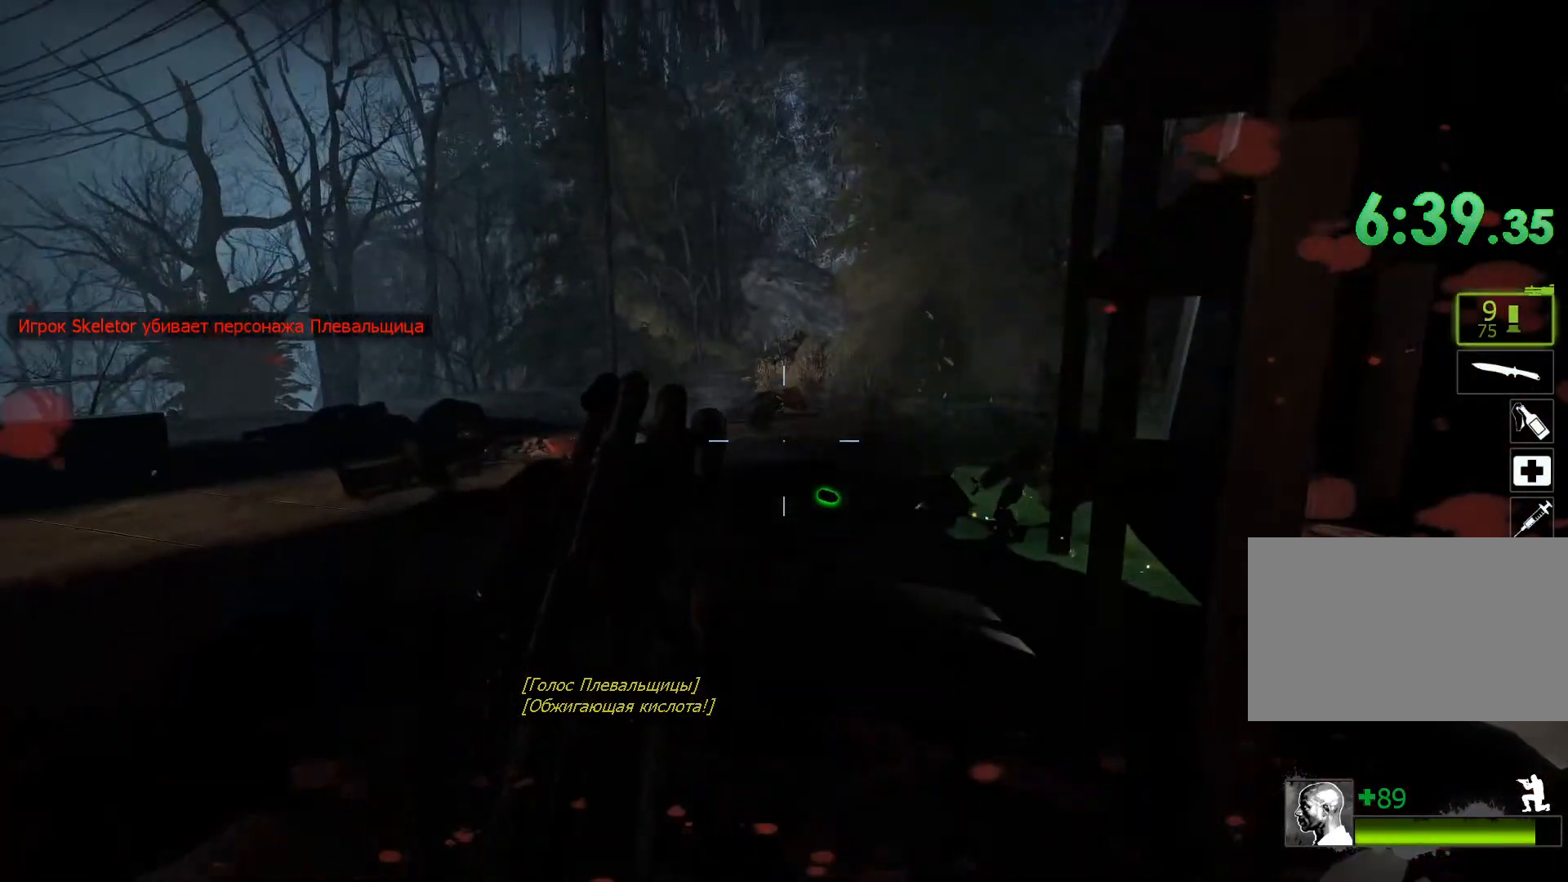
{"keys": ["ctrl"], "mouse": [], "events": []}
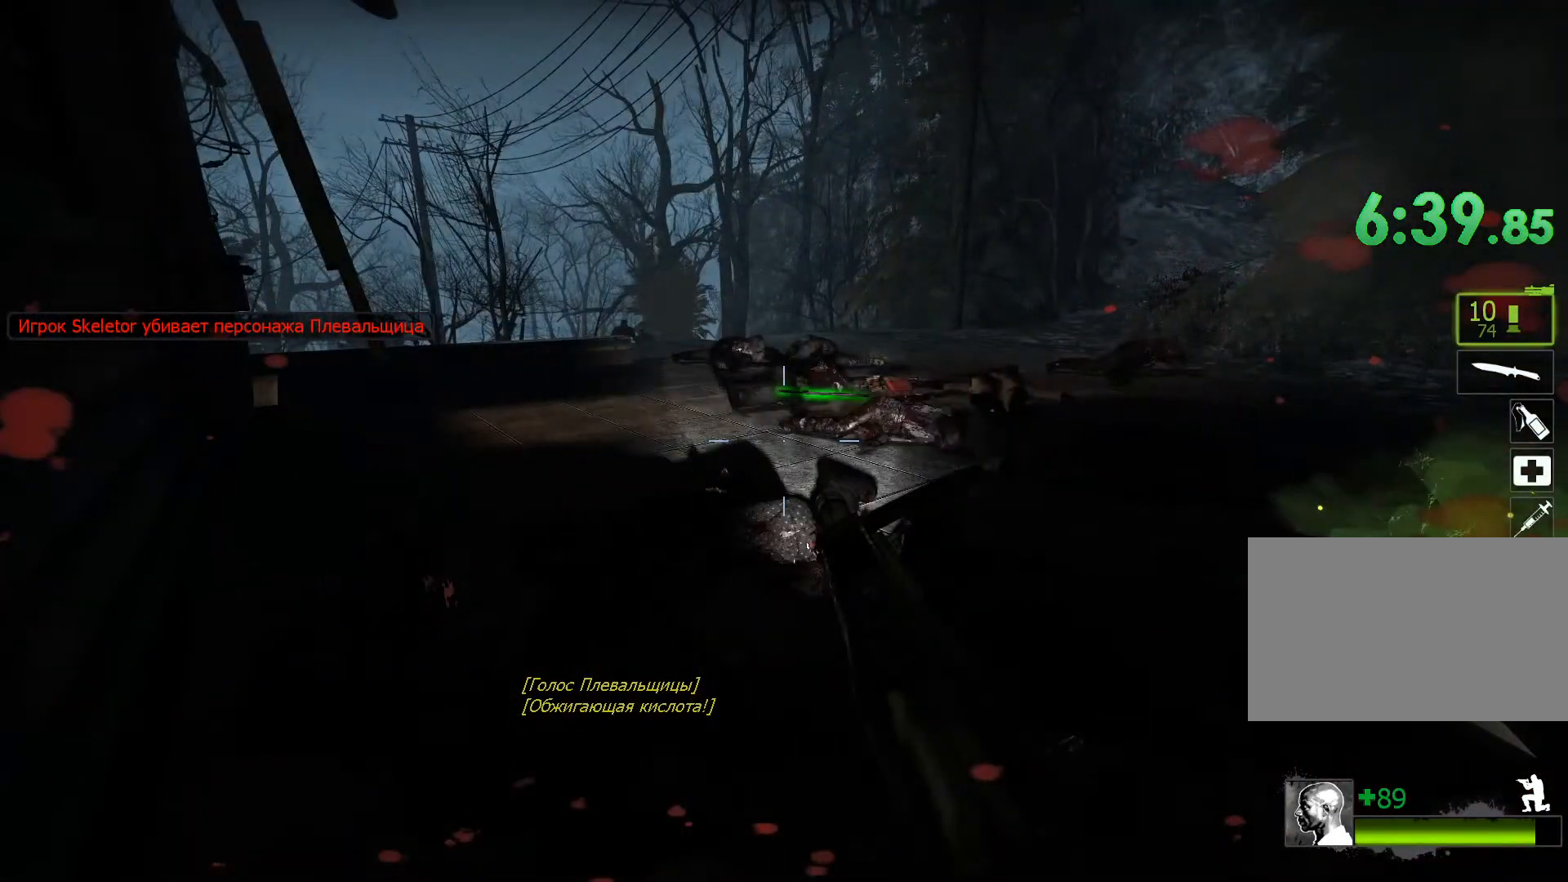
{"keys": ["ctrl"], "mouse": [], "events": []}
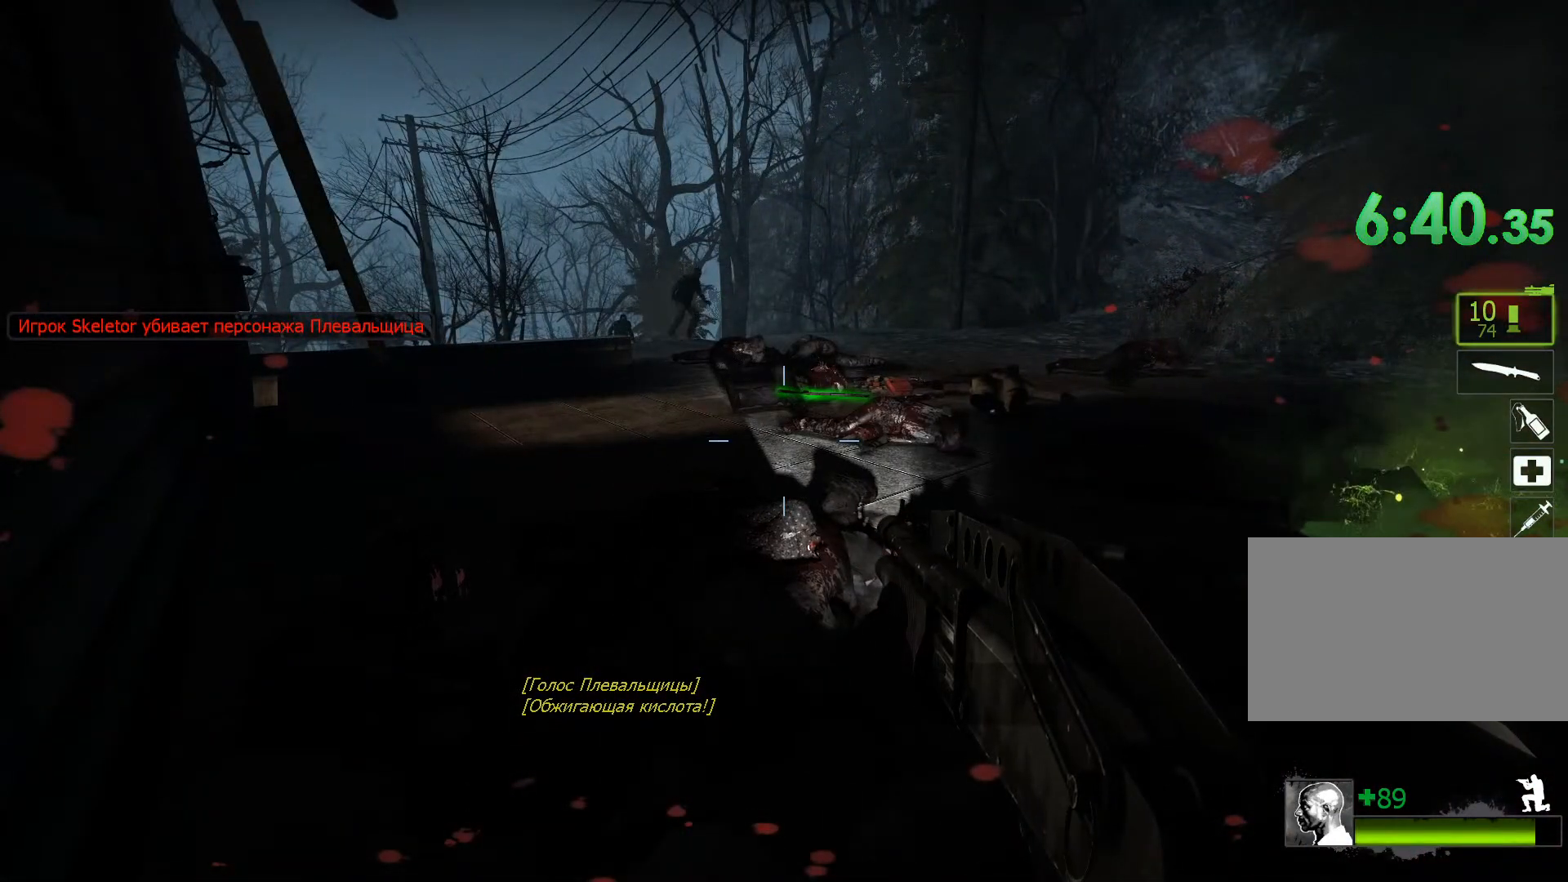
{"keys": ["w"], "mouse": [], "events": [[17, "a", "down"], [67, "ctrl", "up"], [67, "w", "down"], [483, "a", "up"]]}
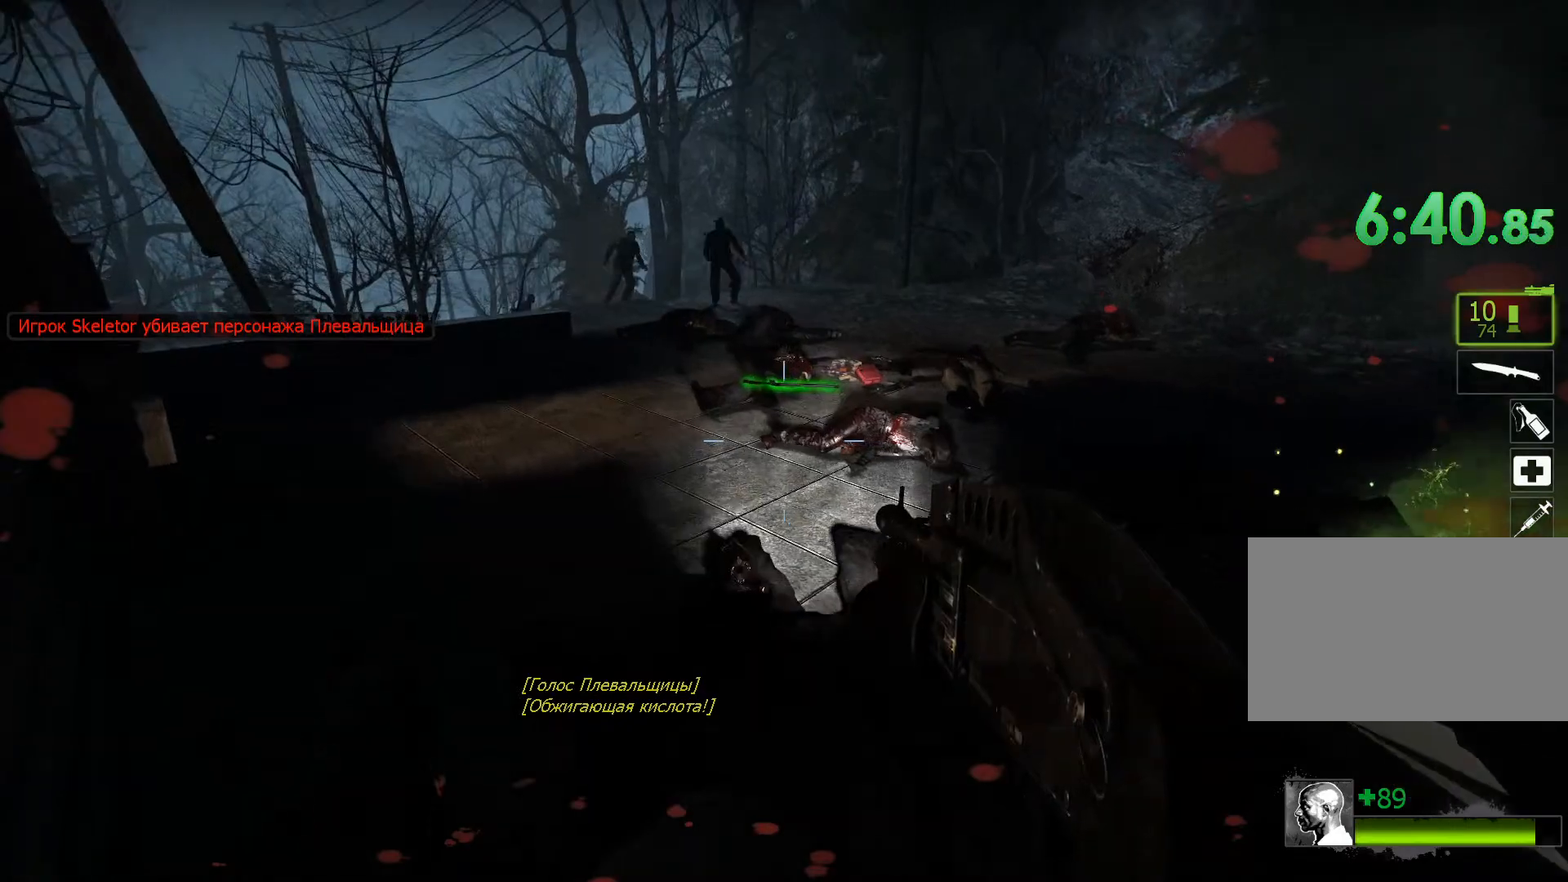
{"keys": [], "mouse": [], "events": [[217, "a", "down"], [317, "a", "up"], [500, "w", "up"]]}
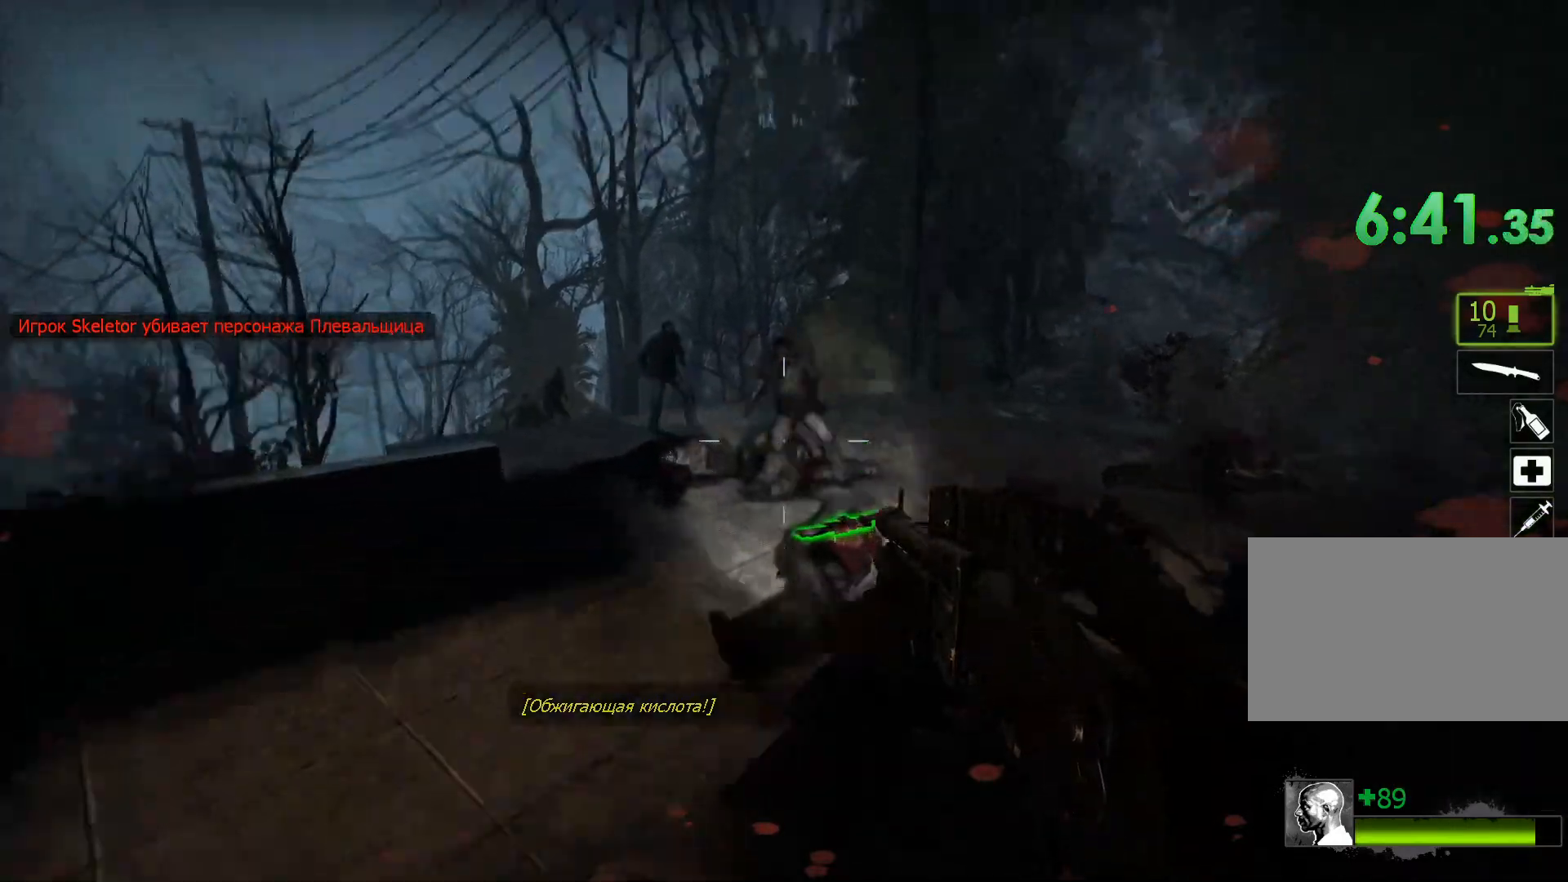
{"keys": [], "mouse": [], "events": [[100, "mouse_left", "down"], [183, "mouse_left", "up"], [333, "mouse_left", "down"], [467, "mouse_left", "up"]]}
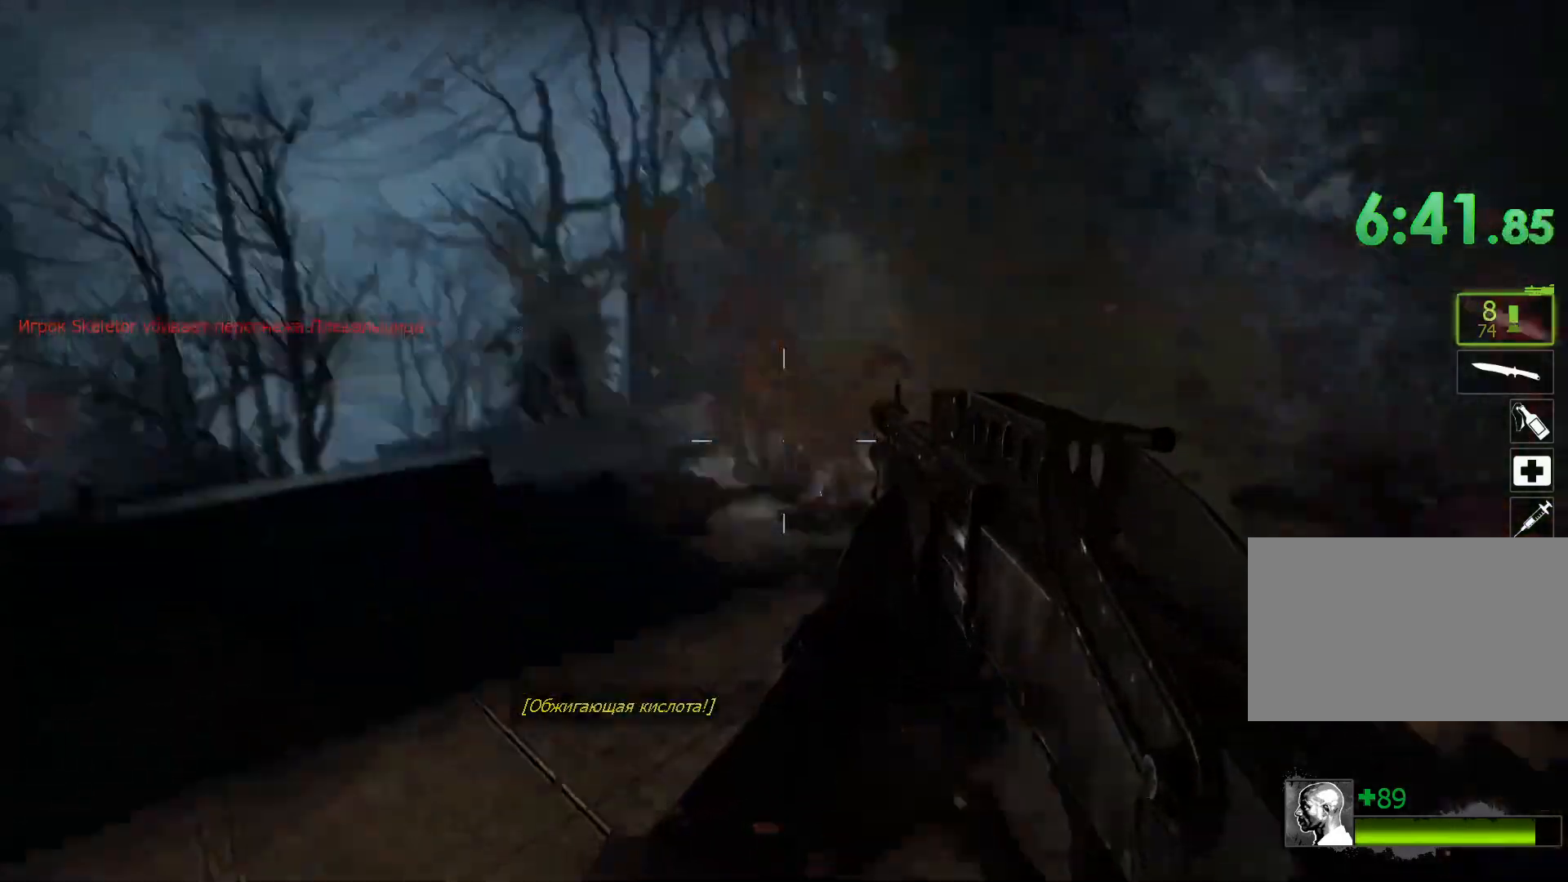
{"keys": [], "mouse": [], "events": [[17, "r", "down"], [67, "w", "down"], [100, "r", "up"], [383, "w", "up"]]}
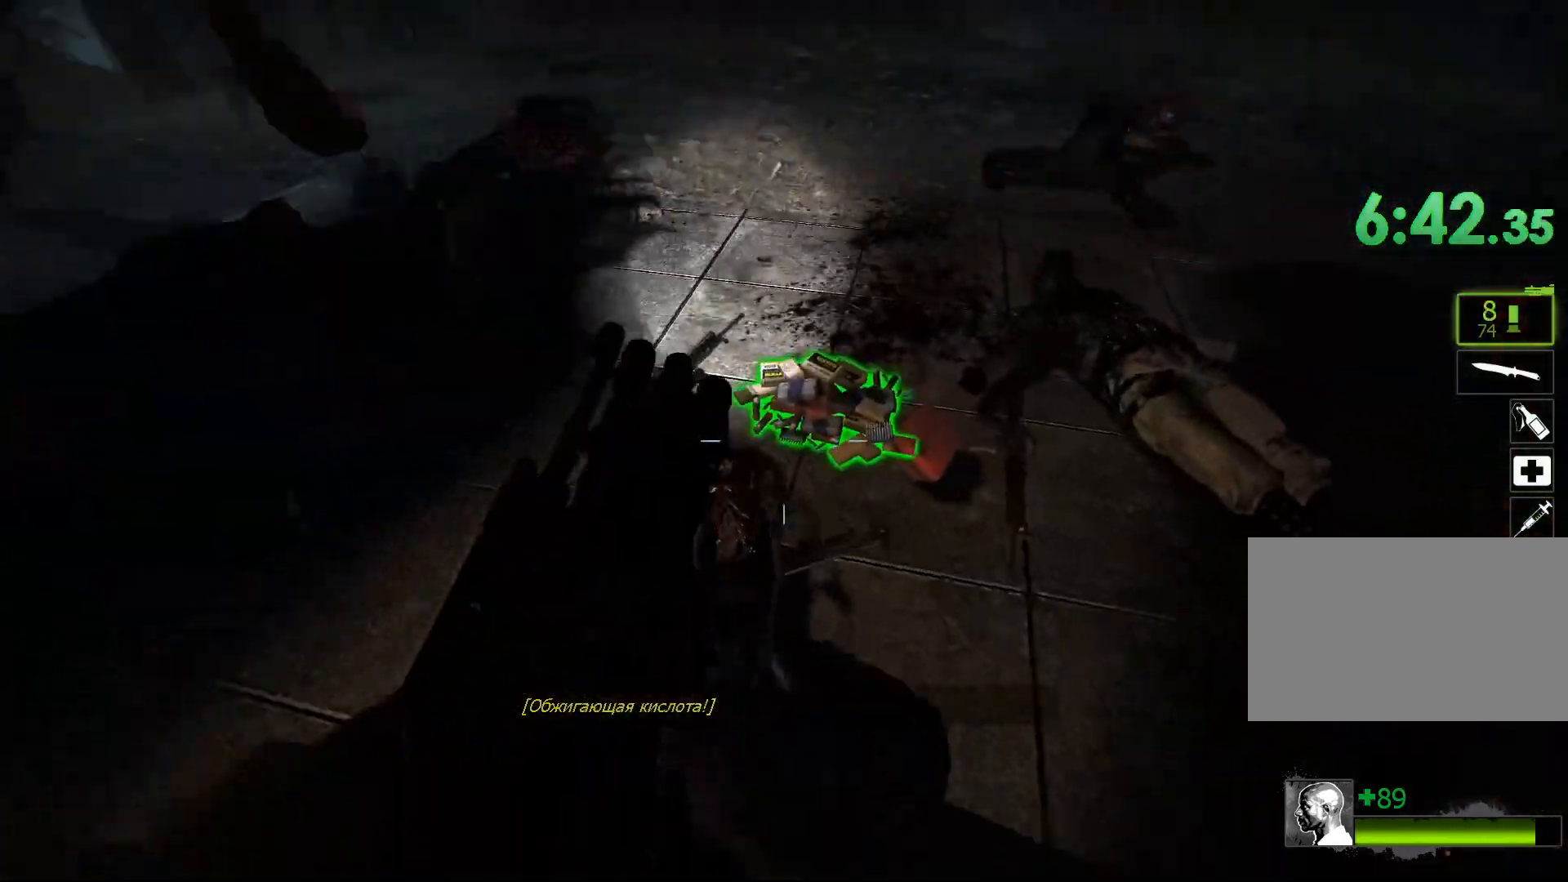
{"keys": [], "mouse": [], "events": [[117, "e", "down"], [167, "e", "up"]]}
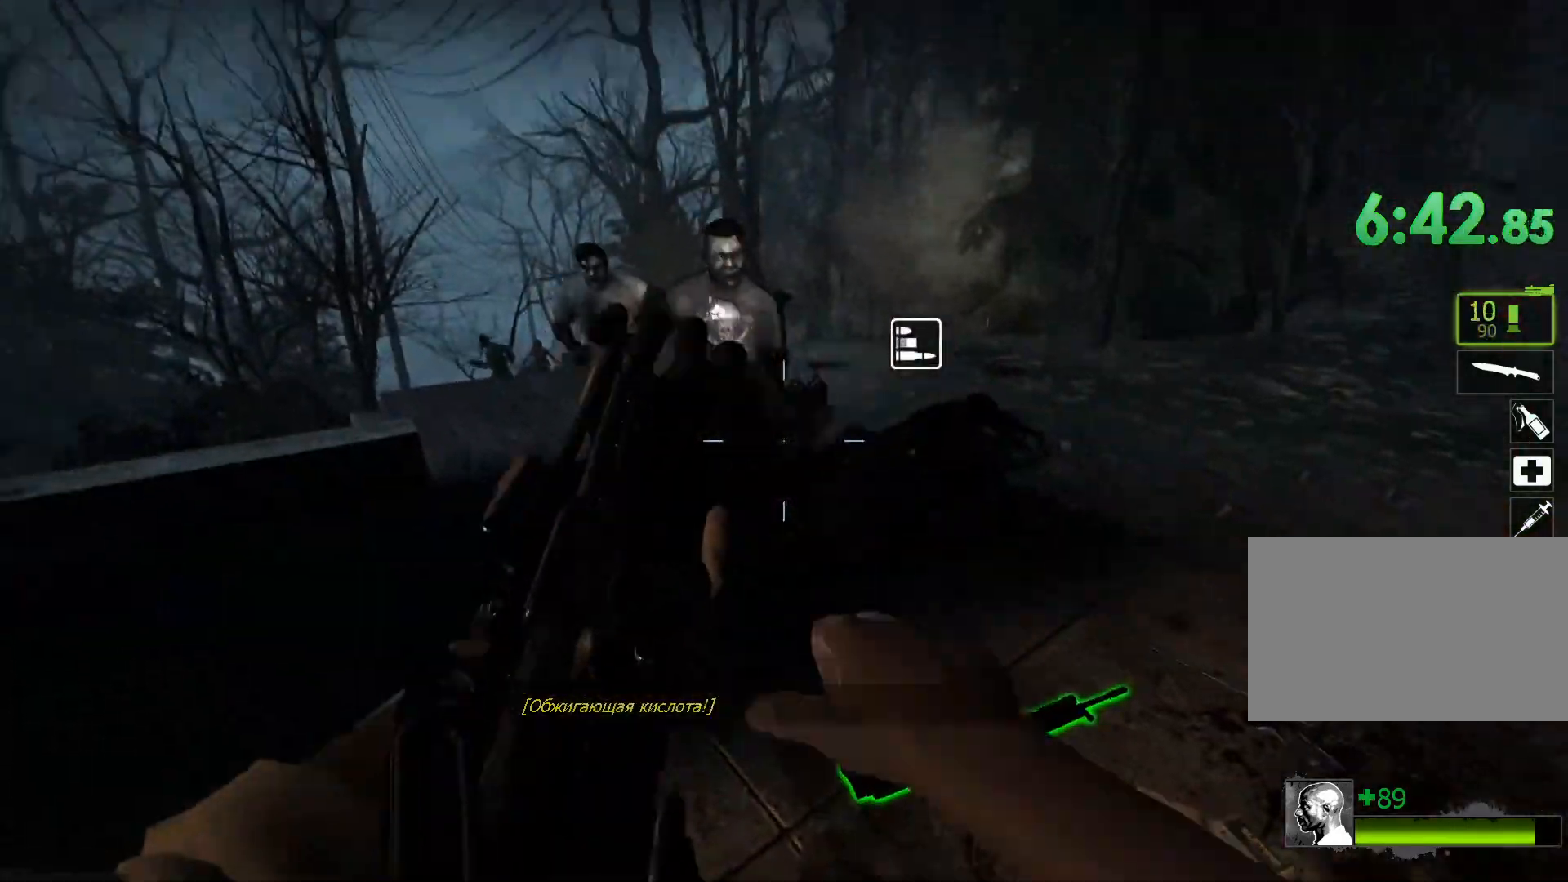
{"keys": [], "mouse": ["left"], "events": [[50, "mouse_left", "down"], [233, "mouse_left", "up"], [367, "mouse_left", "down"]]}
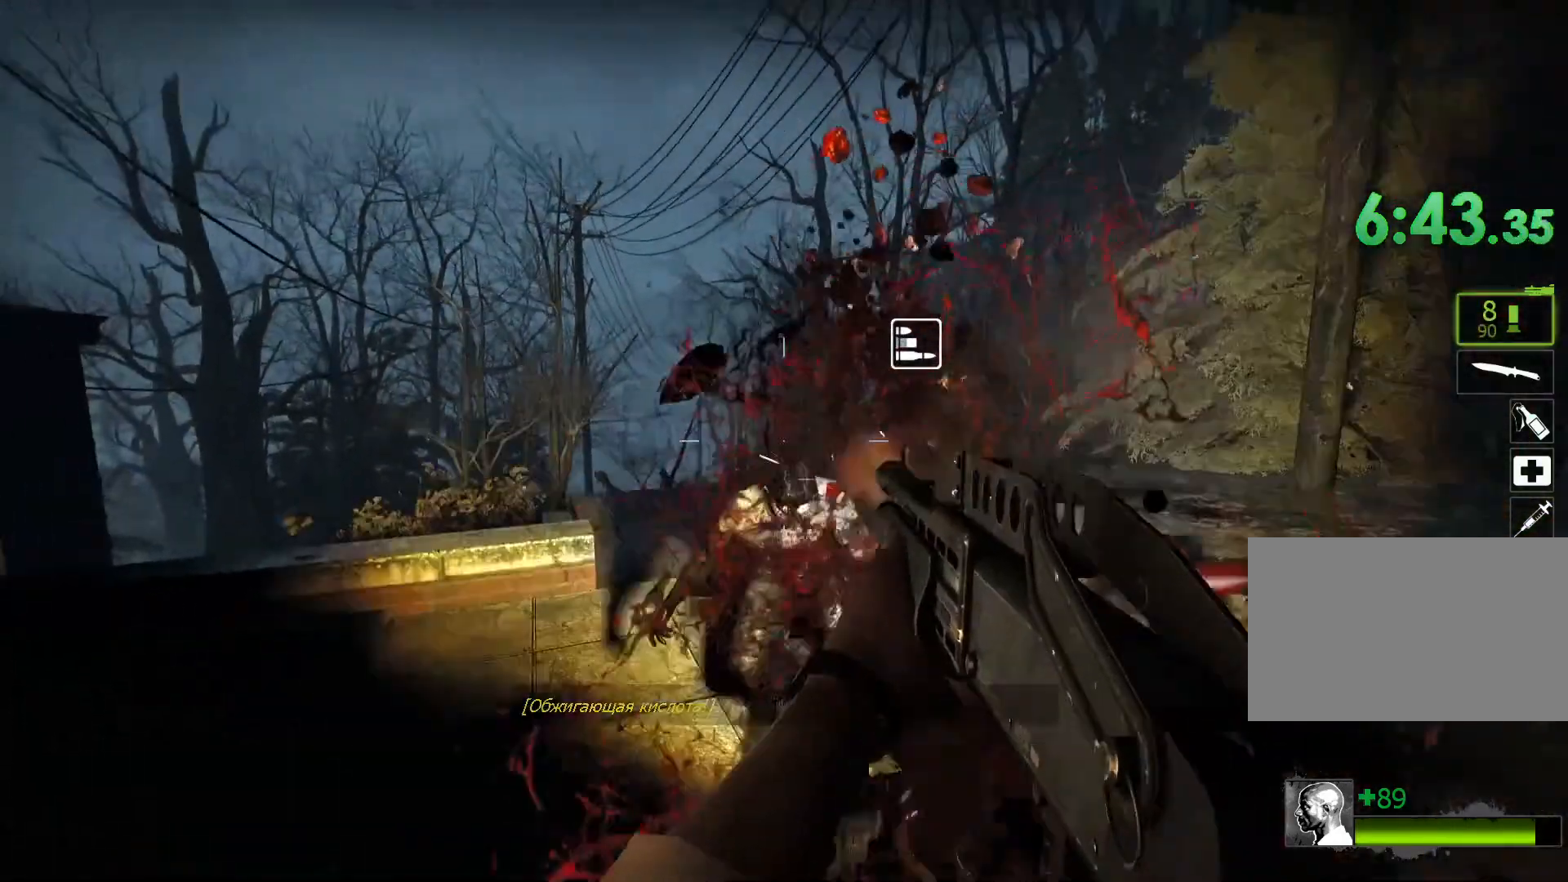
{"keys": [], "mouse": [], "events": [[17, "r", "down"], [67, "mouse_left", "up"], [100, "r", "up"]]}
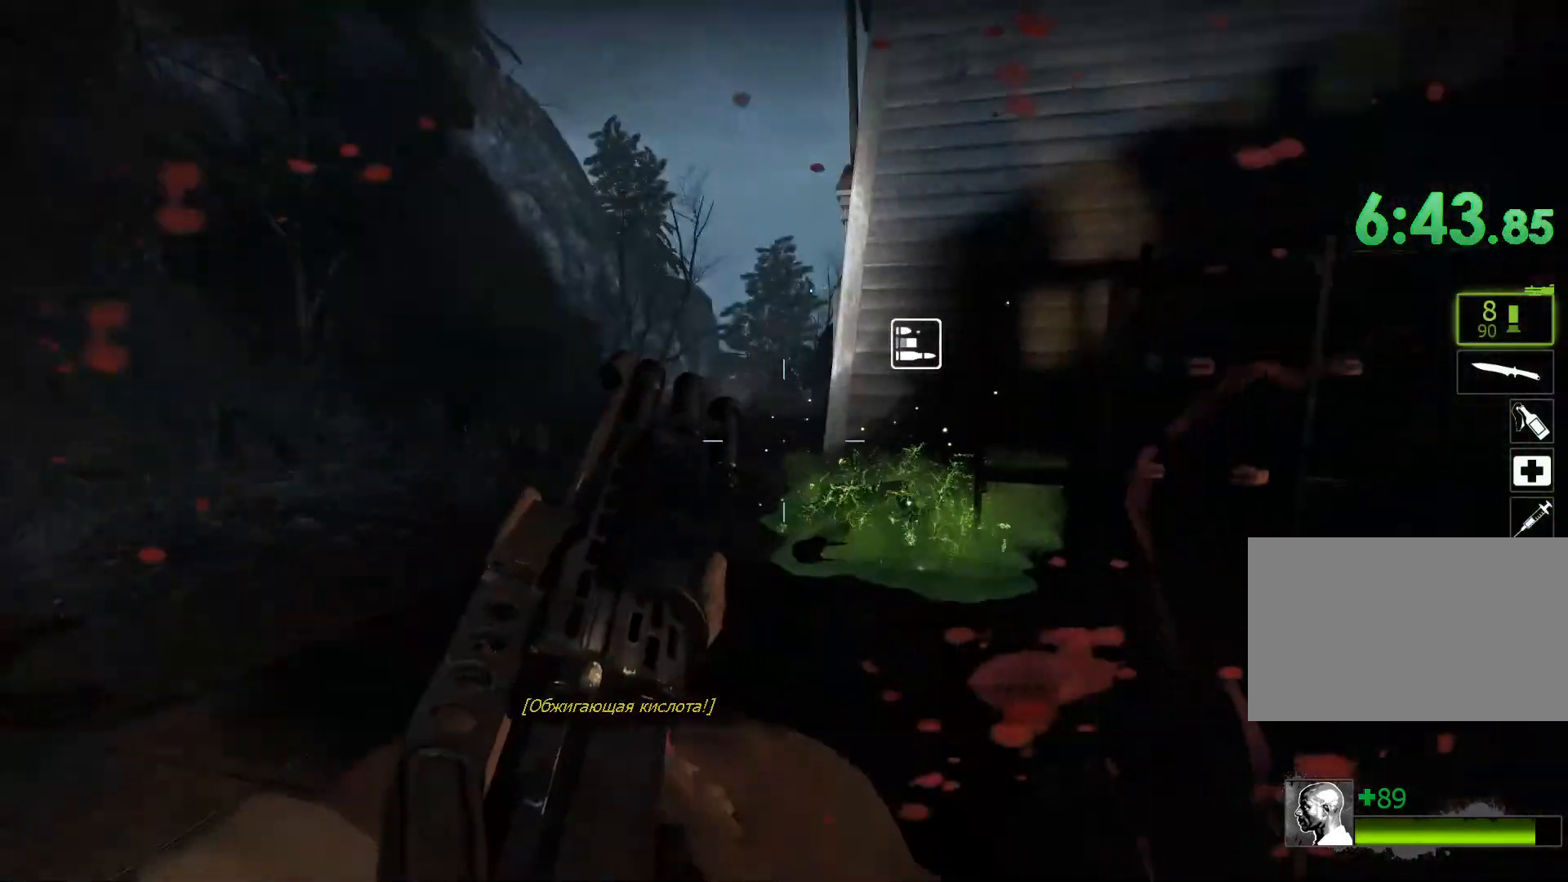
{"keys": [], "mouse": [], "events": []}
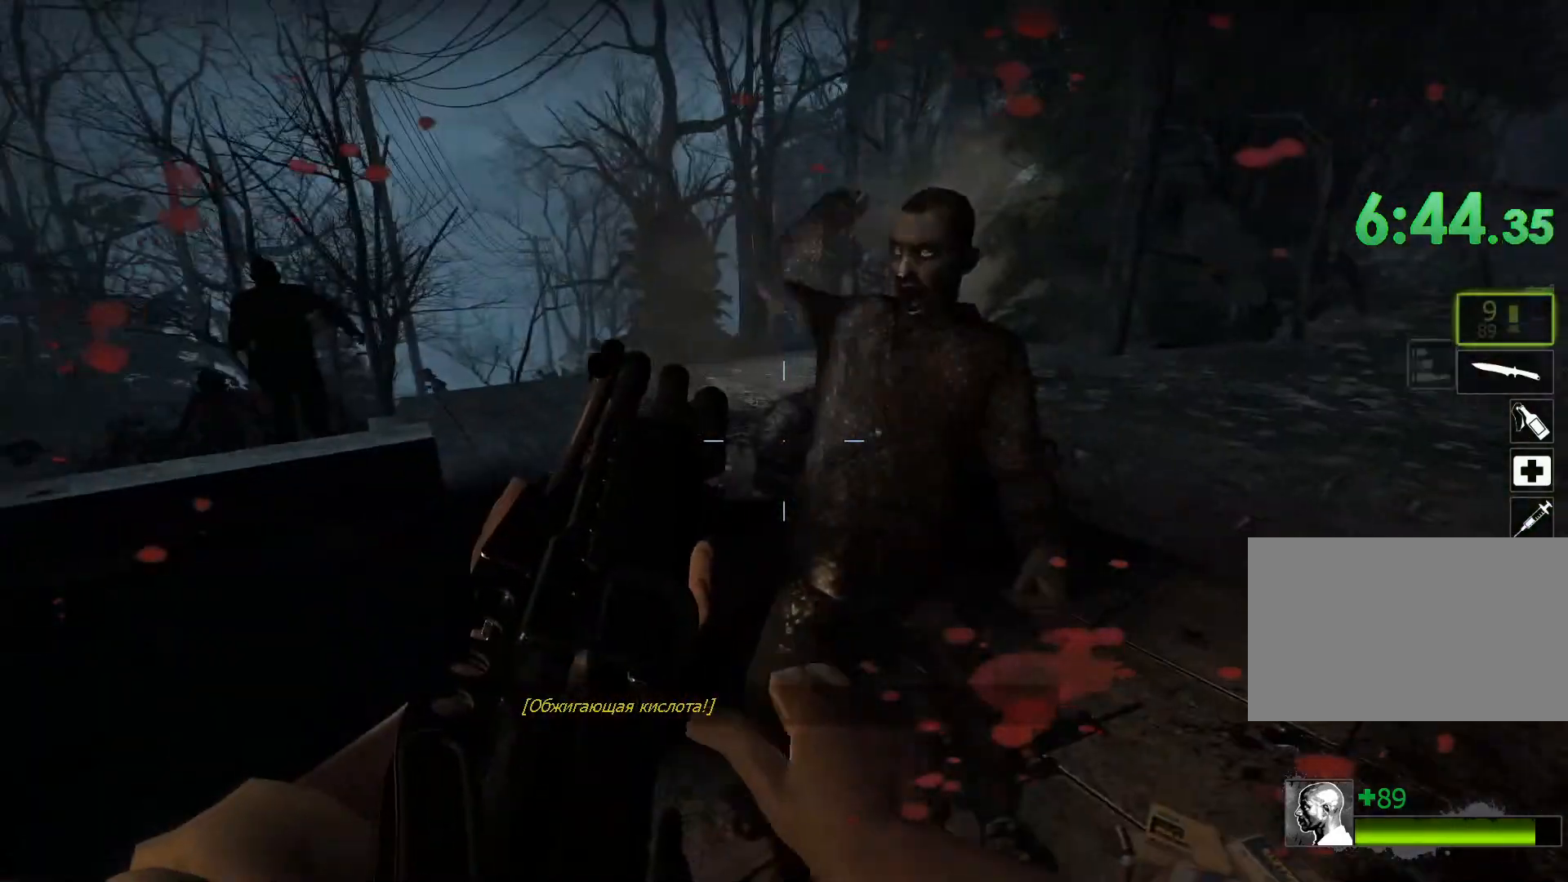
{"keys": [], "mouse": ["left"], "events": [[233, "mouse_left", "down"]]}
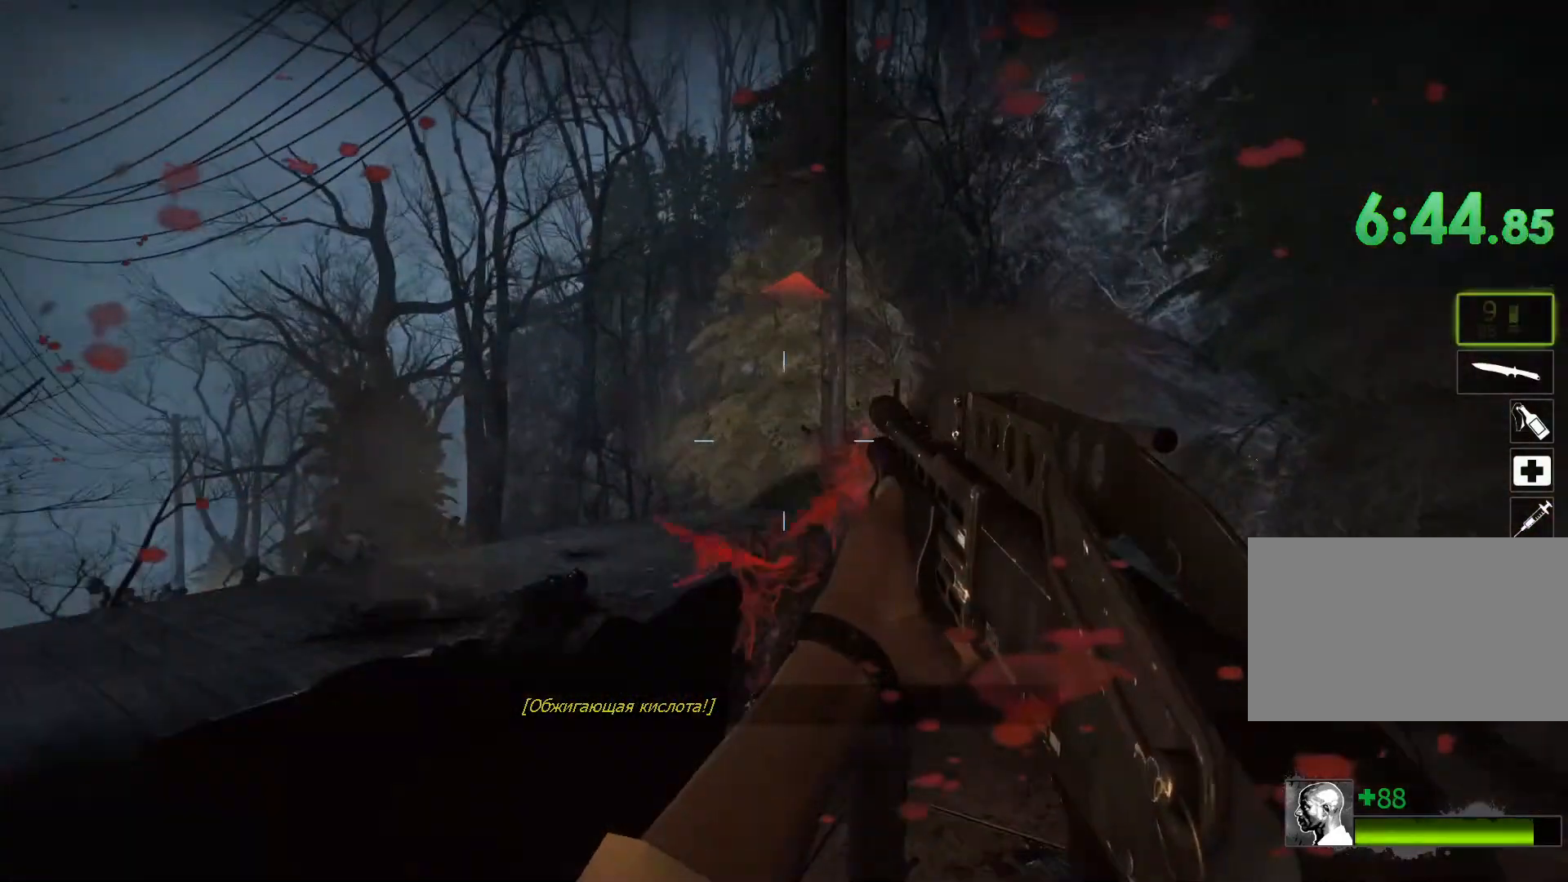
{"keys": [], "mouse": [], "events": [[17, "mouse_left", "up"], [200, "mouse_left", "down"], [383, "mouse_left", "up"]]}
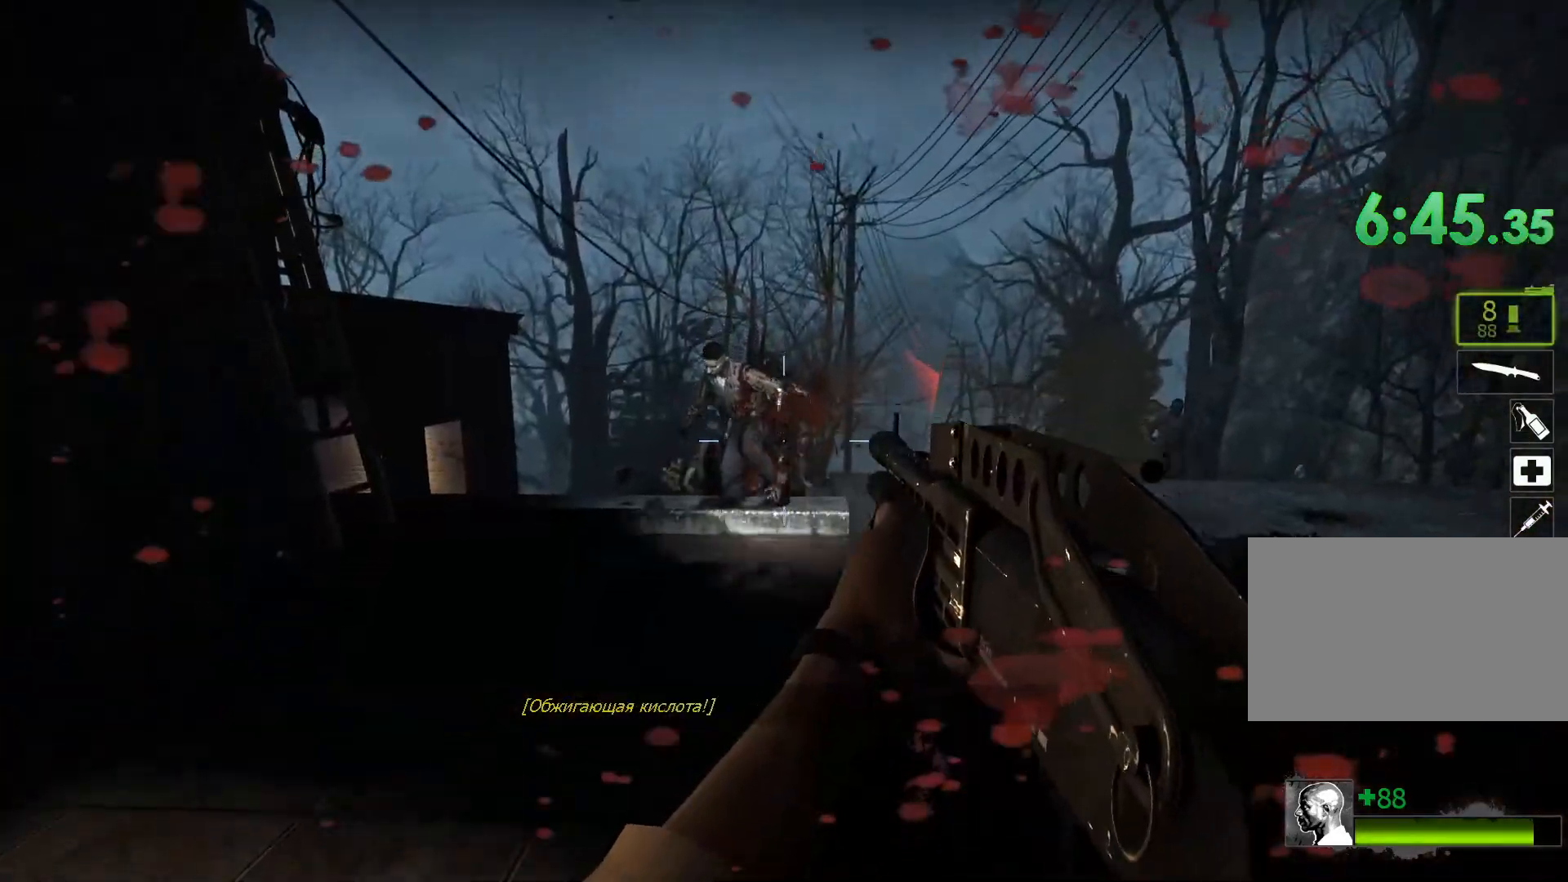
{"keys": [], "mouse": [], "events": [[117, "mouse_left", "down"], [250, "mouse_left", "up"], [300, "r", "down"], [400, "r", "up"]]}
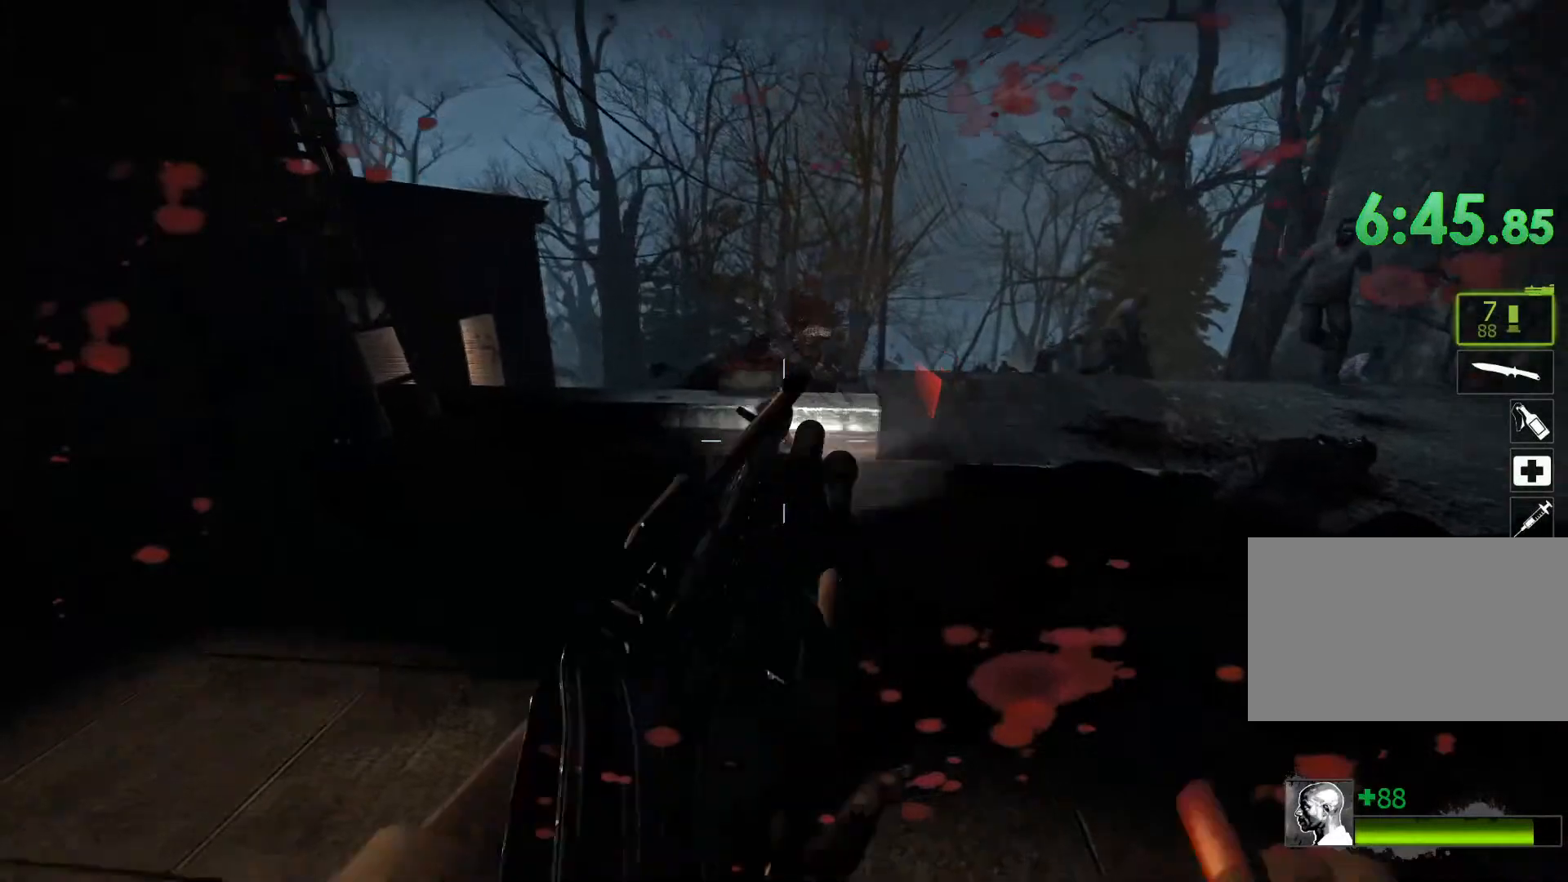
{"keys": ["w"], "mouse": [], "events": [[33, "a", "down"], [133, "w", "down"], [467, "a", "up"]]}
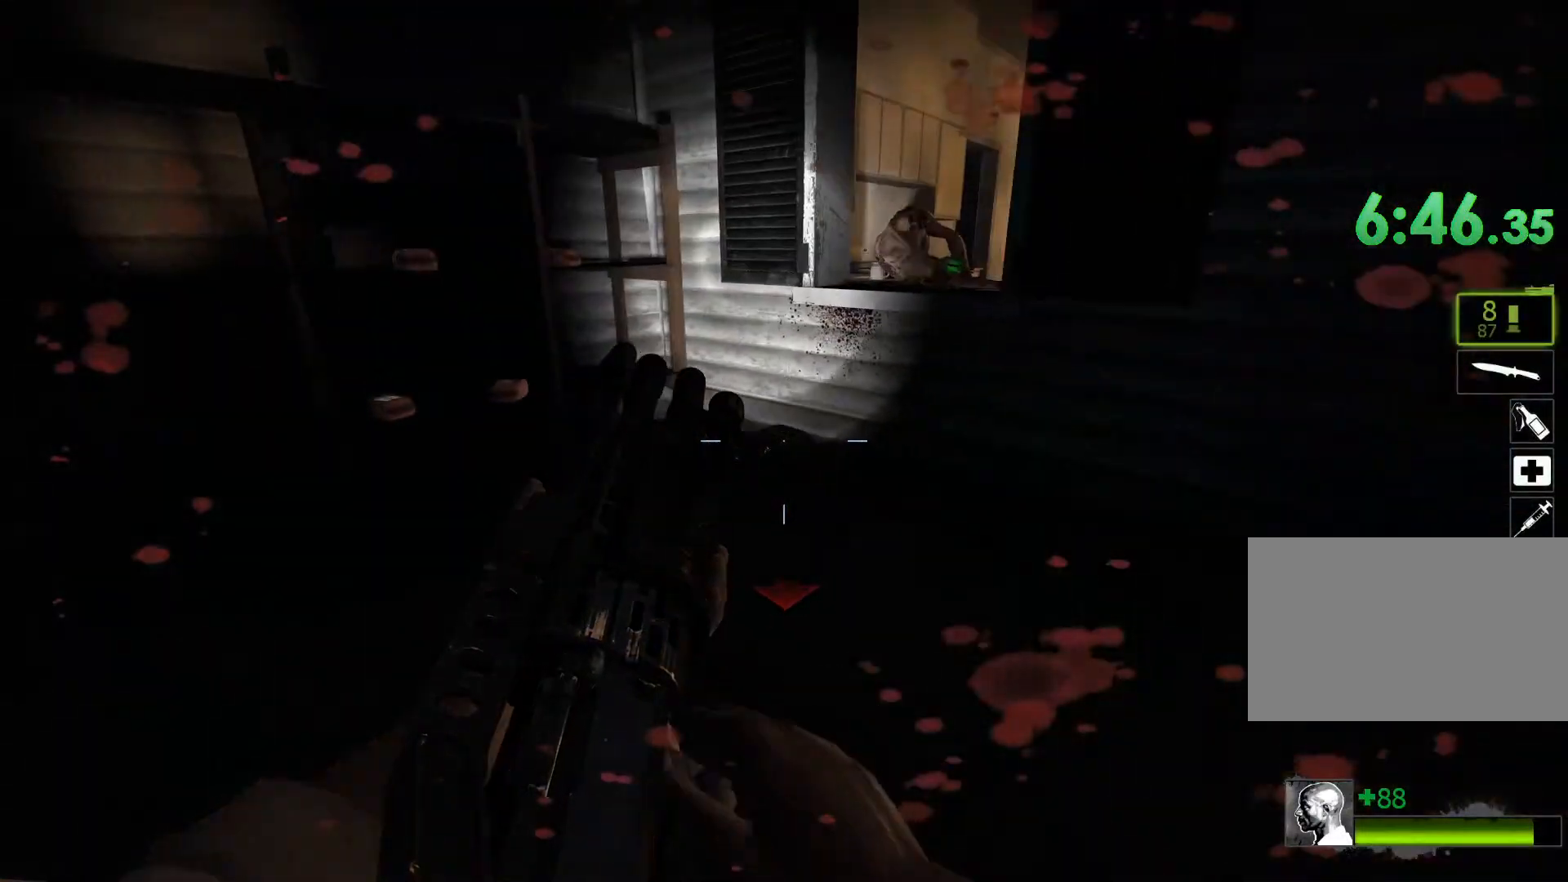
{"keys": ["w"], "mouse": [], "events": []}
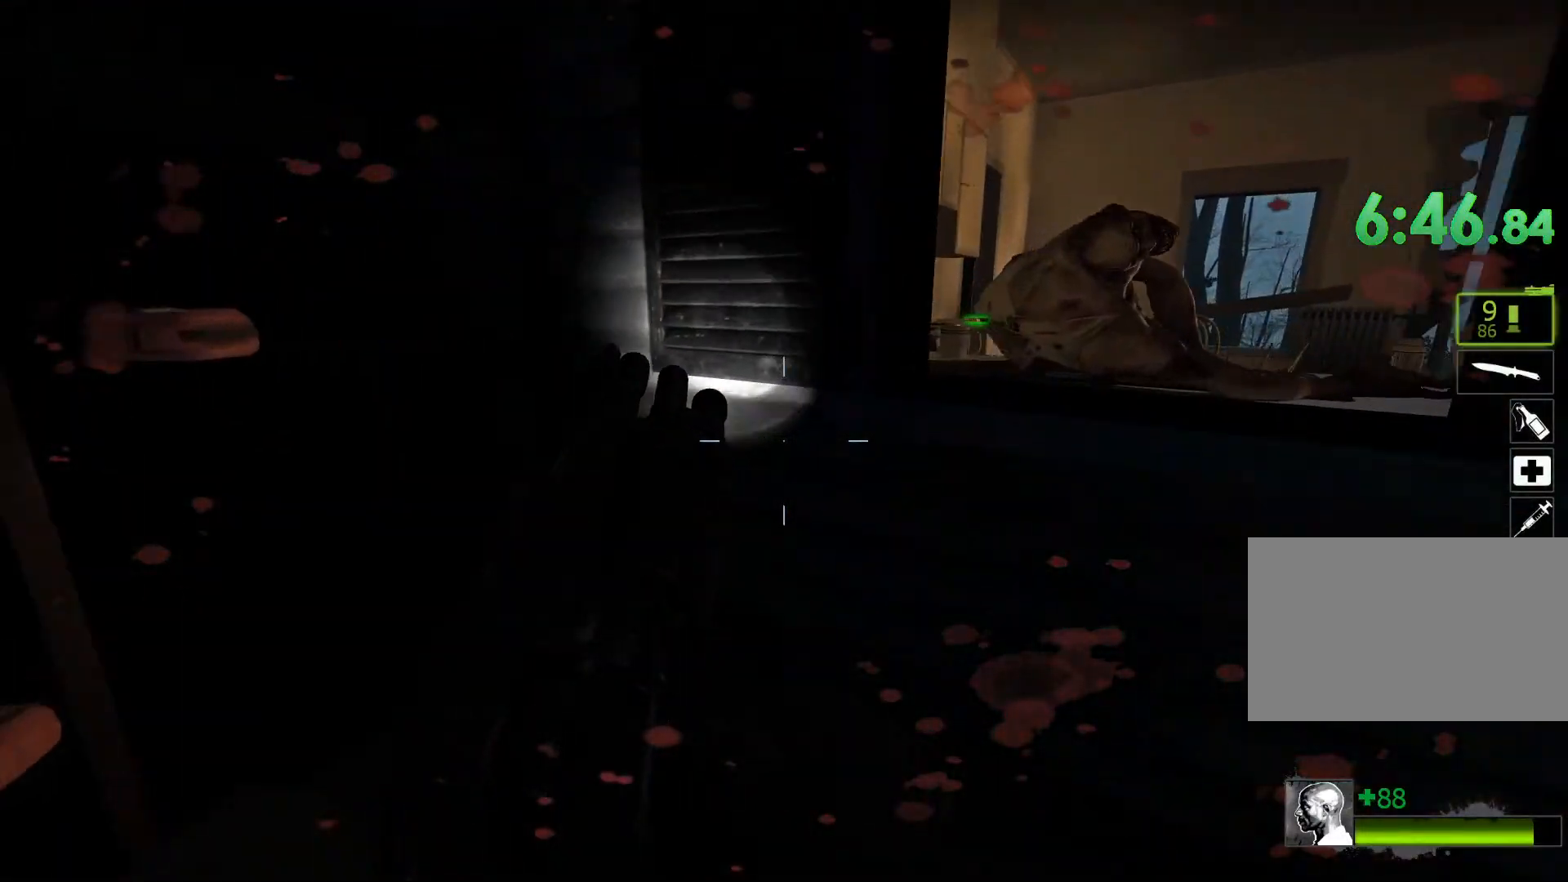
{"keys": ["ctrl", "s"], "mouse": [], "events": [[167, "a", "down"], [250, "ctrl", "down"], [250, "w", "up"], [450, "a", "up"], [450, "s", "down"]]}